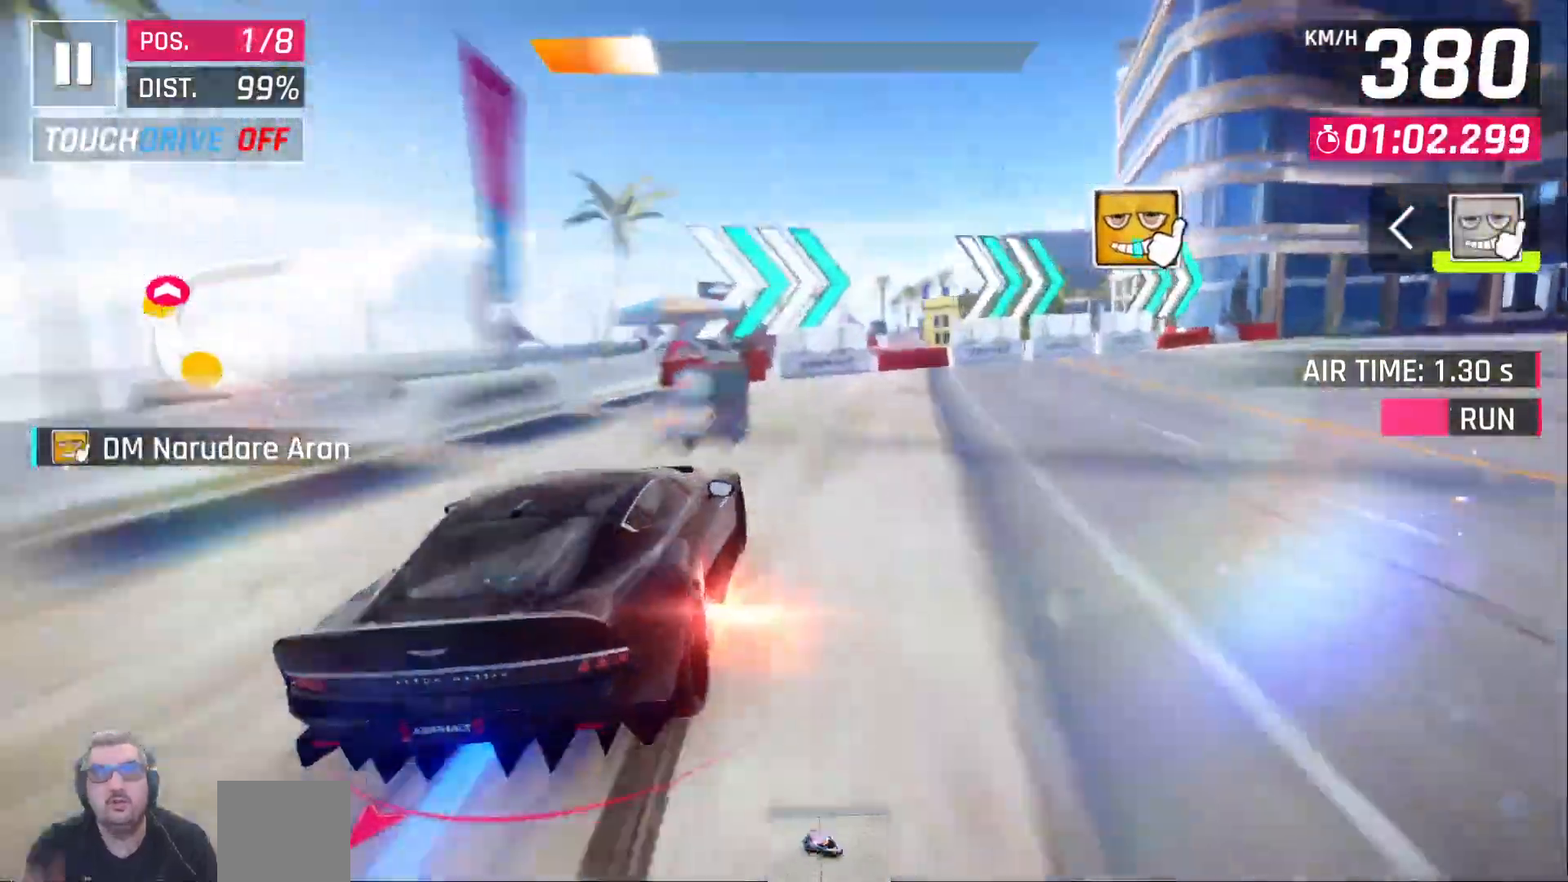
Gameplay with a controller (Xbox layout); each line is a JSON object with the inputs held at the frame after it (dt_ms = milliseconds from this image to that frame). "events" lists button and stick changes between this image and that frame as [ms after this image, input, new state], when the widget could be followed in between.
{"dt_ms": 500, "buttons": ["DPAD_RIGHT"], "left_stick": "center", "right_stick": "center", "events": []}
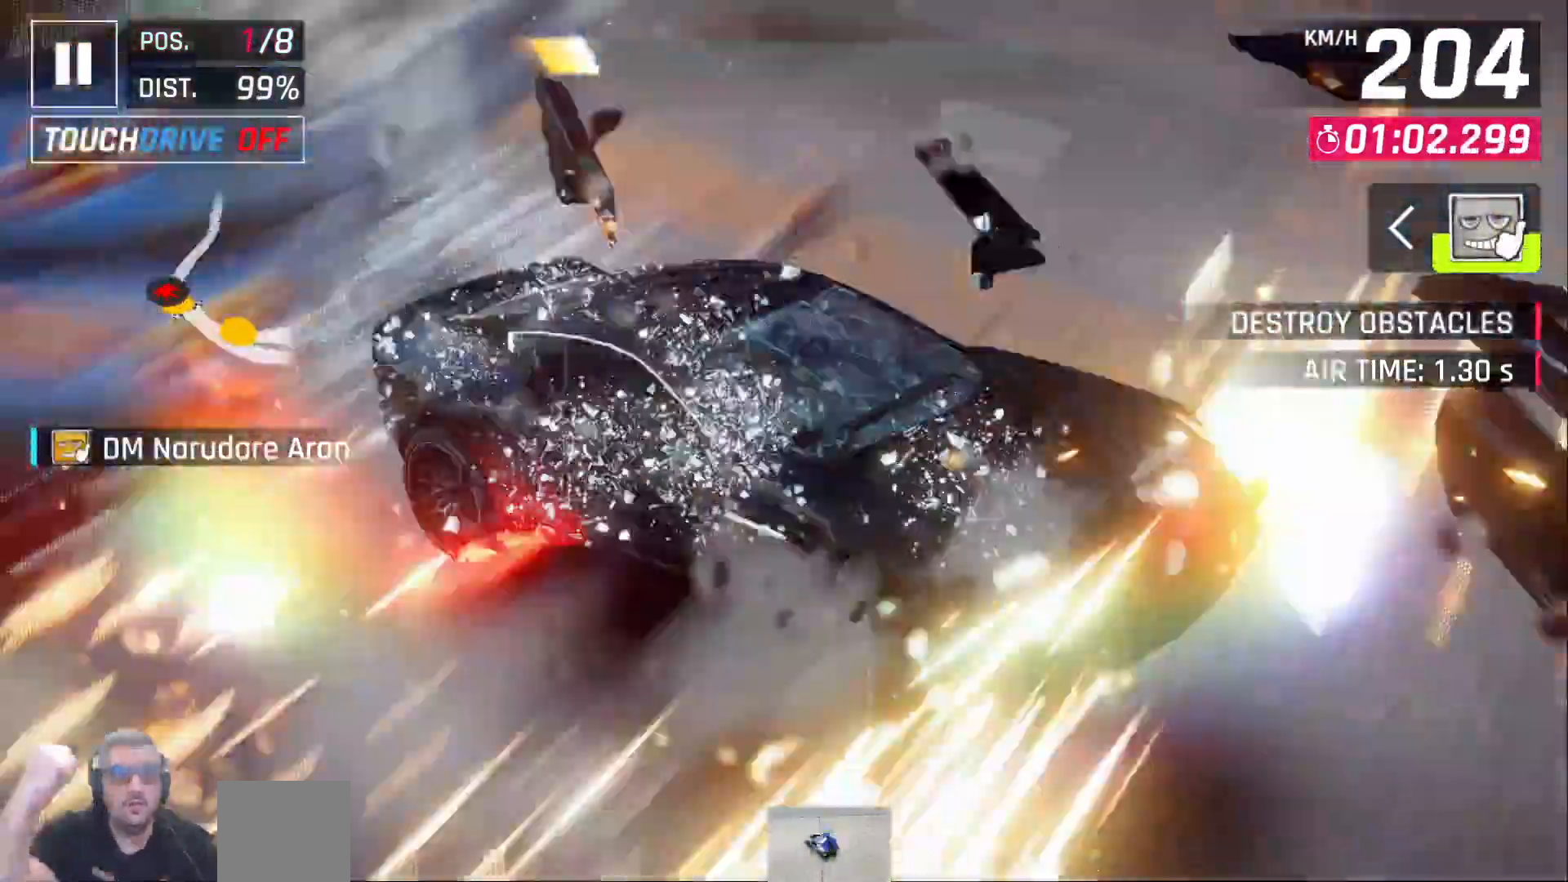
{"dt_ms": 500, "buttons": [], "left_stick": "center", "right_stick": "center", "events": [[217, "DPAD_RIGHT", "up"]]}
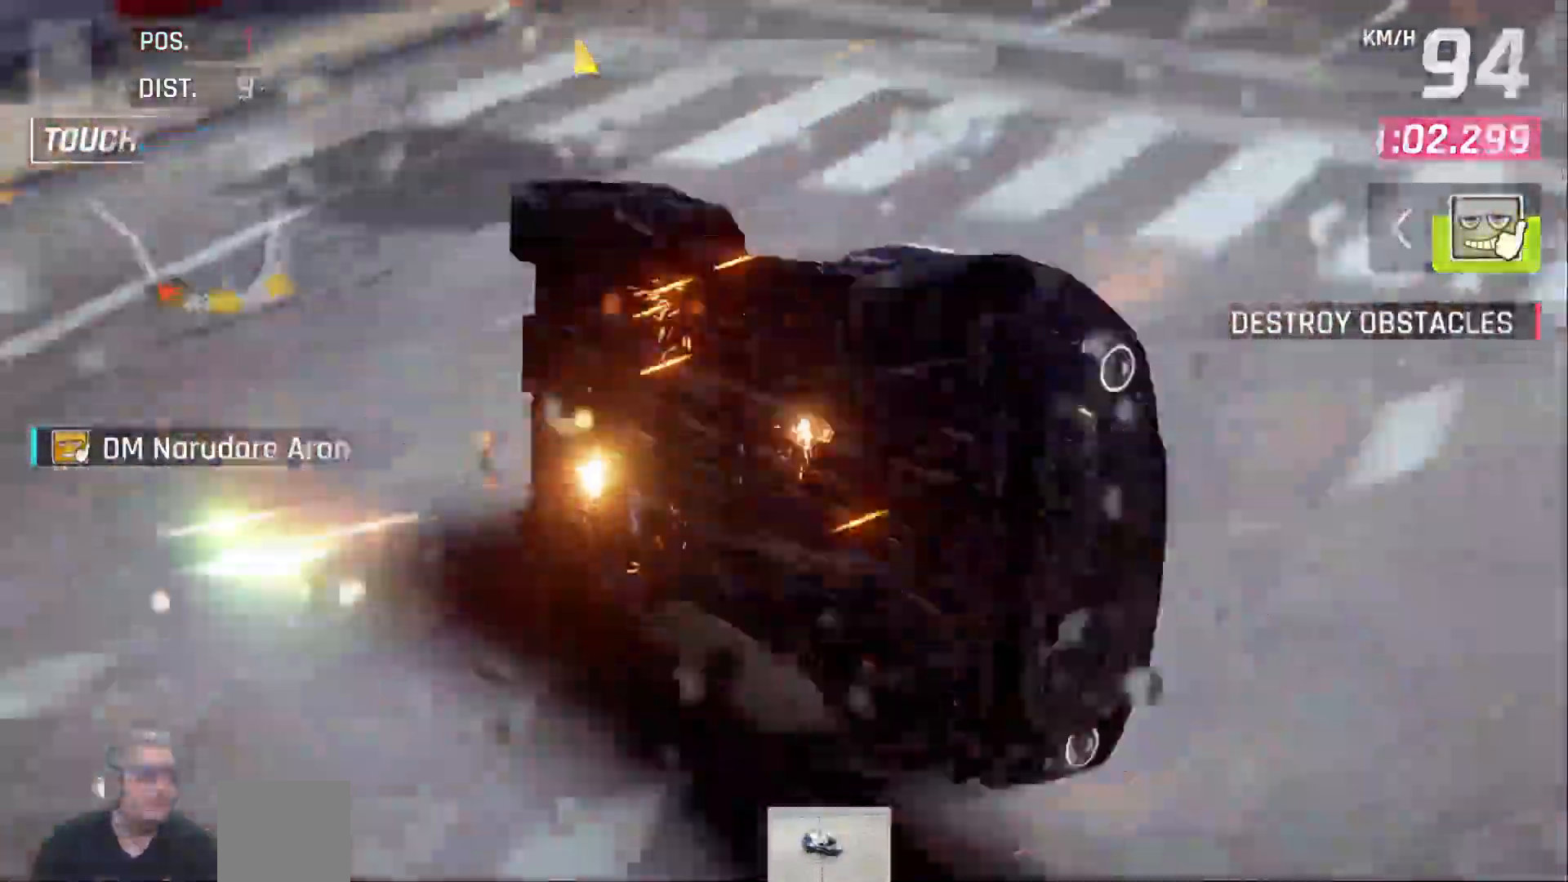
{"dt_ms": 1000, "buttons": [], "left_stick": "center", "right_stick": "center", "events": []}
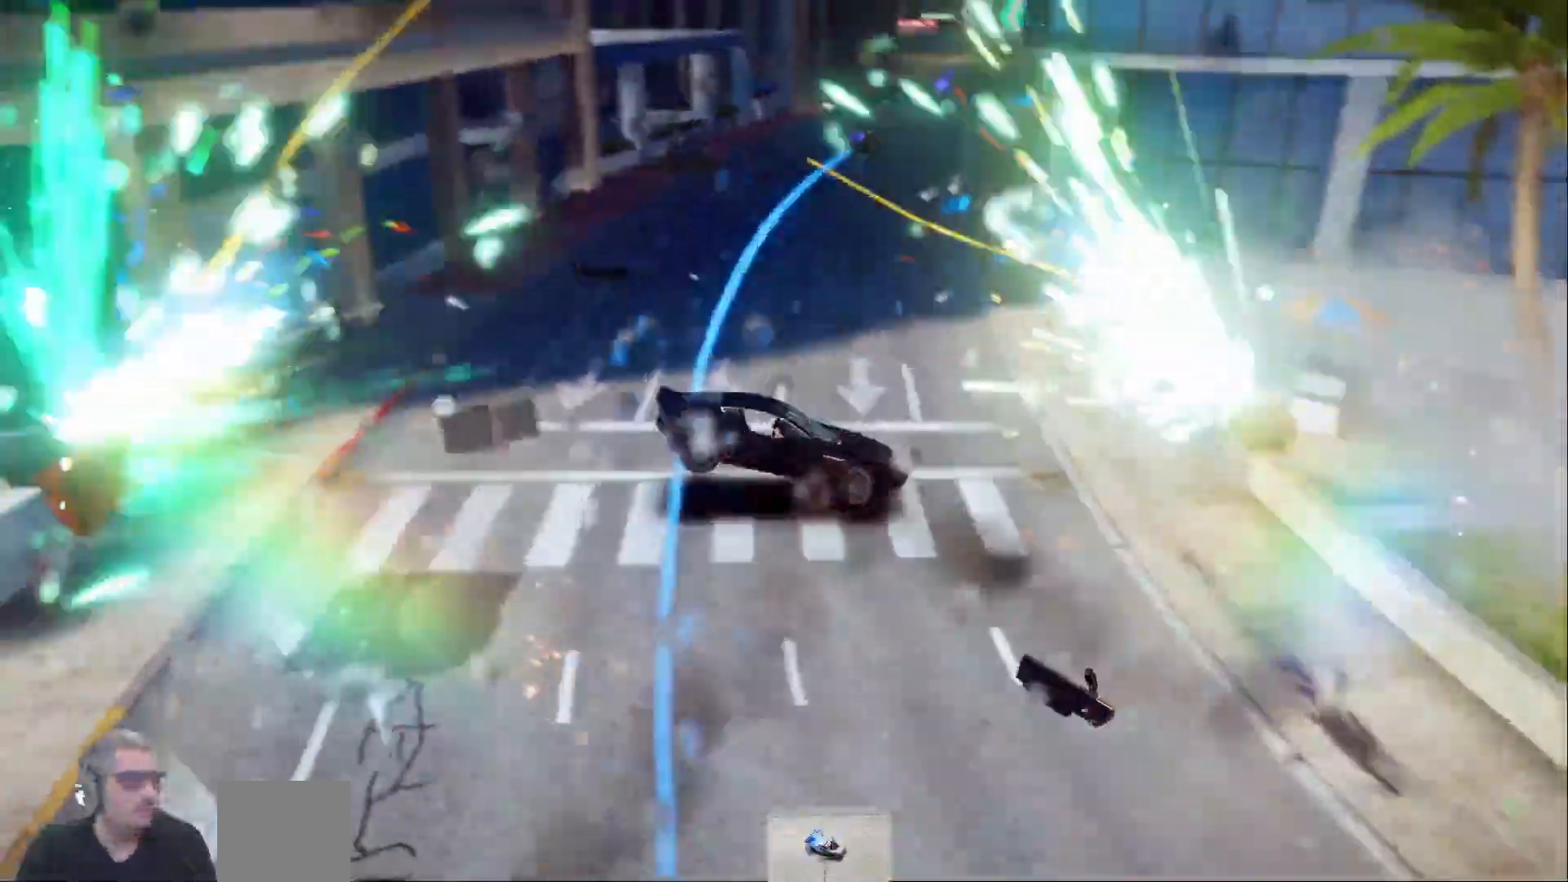
{"dt_ms": 500, "buttons": [], "left_stick": "center", "right_stick": "center", "events": []}
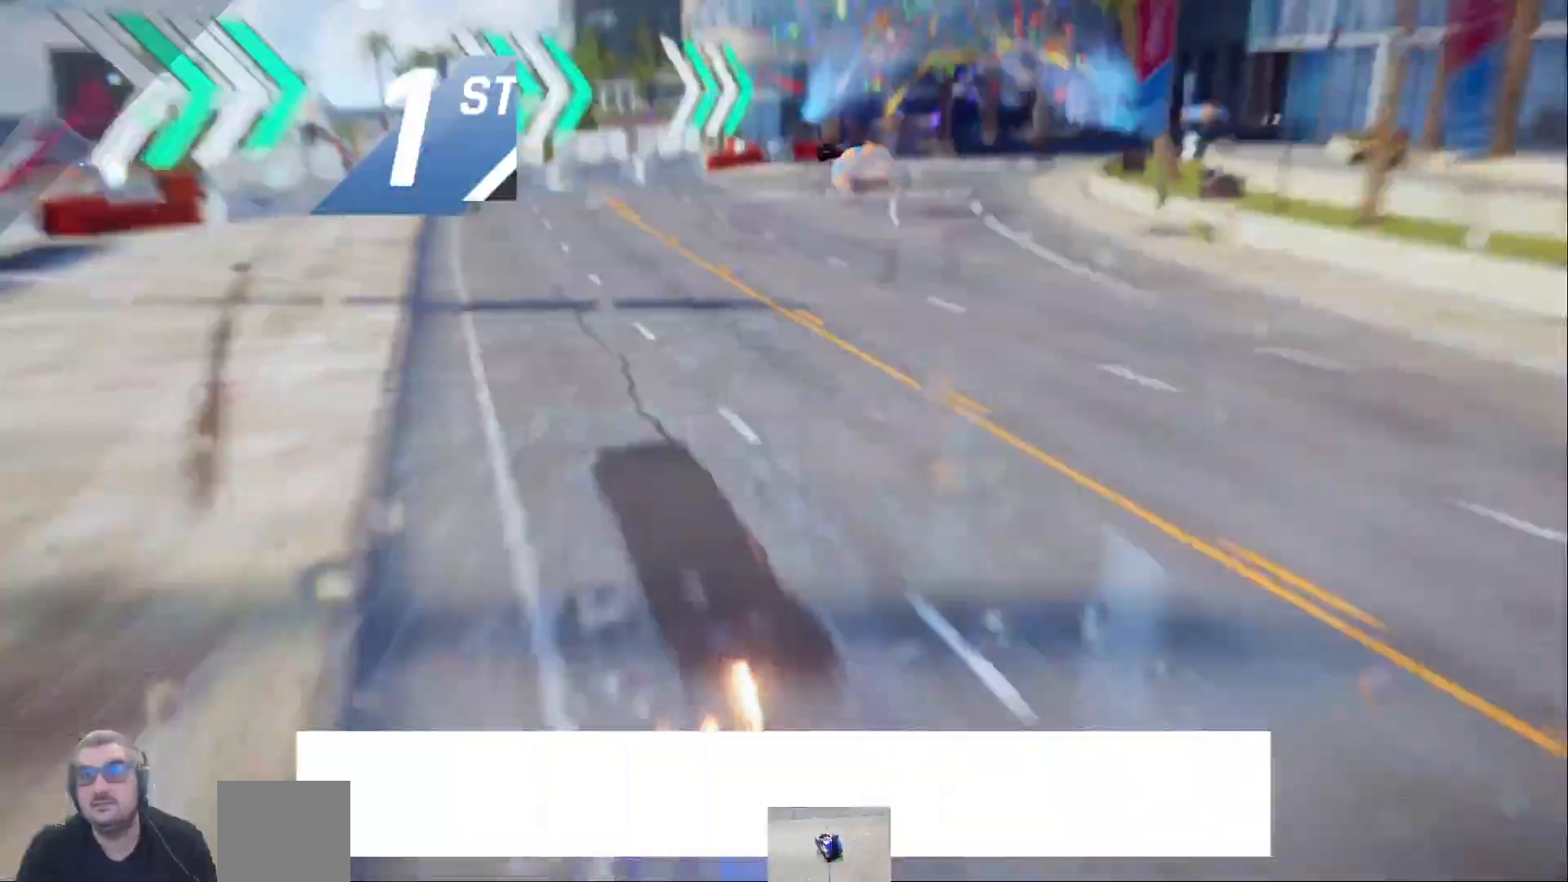
{"dt_ms": 500, "buttons": [], "left_stick": "center", "right_stick": "center", "events": []}
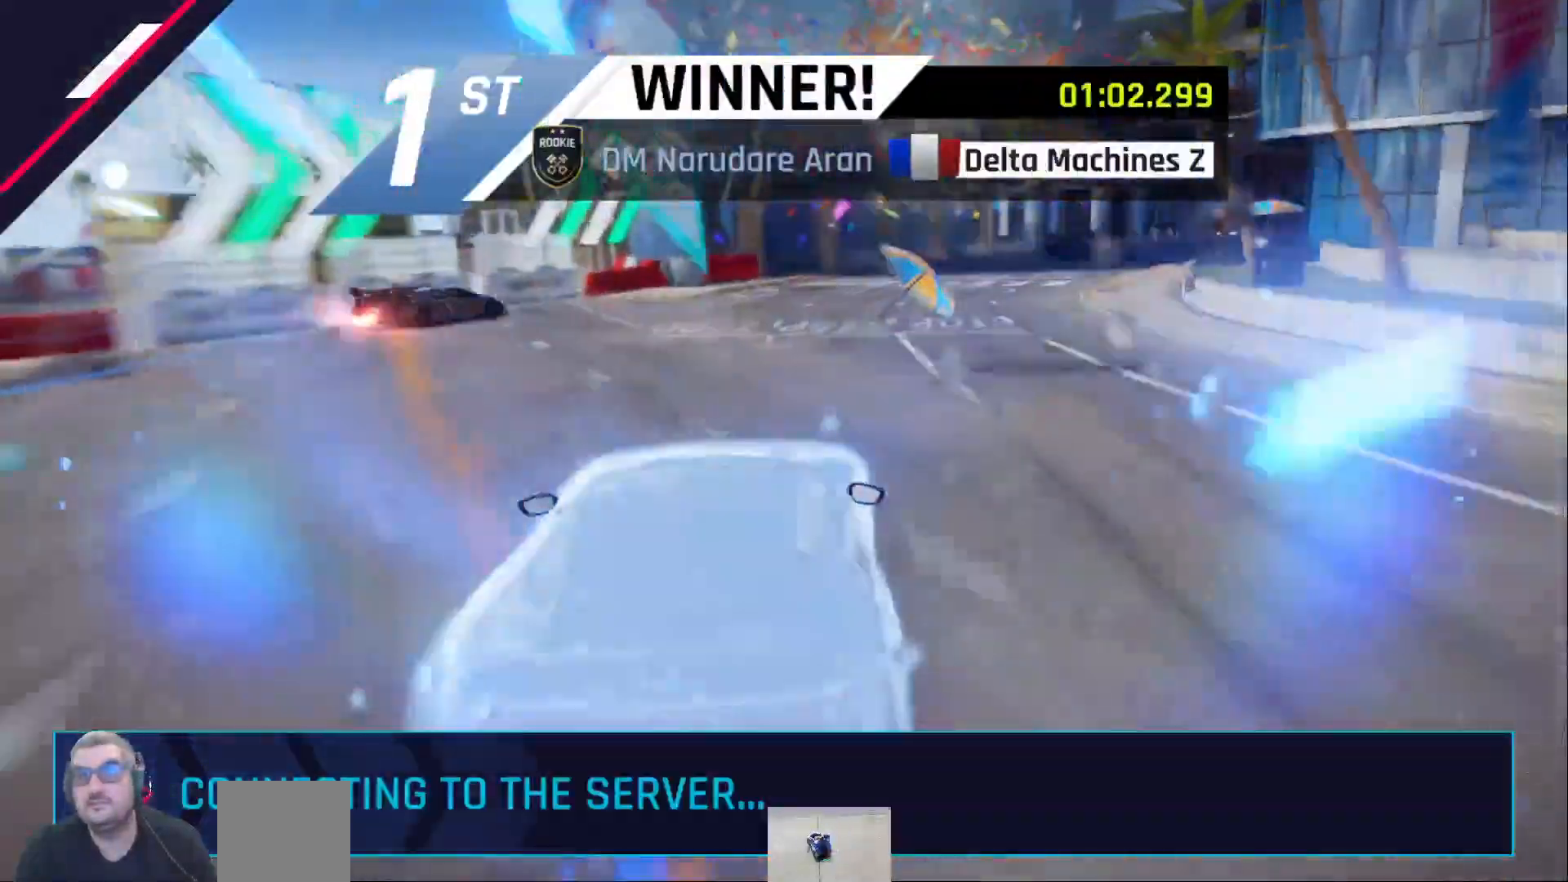
{"dt_ms": 500, "buttons": [], "left_stick": "center", "right_stick": "center", "events": []}
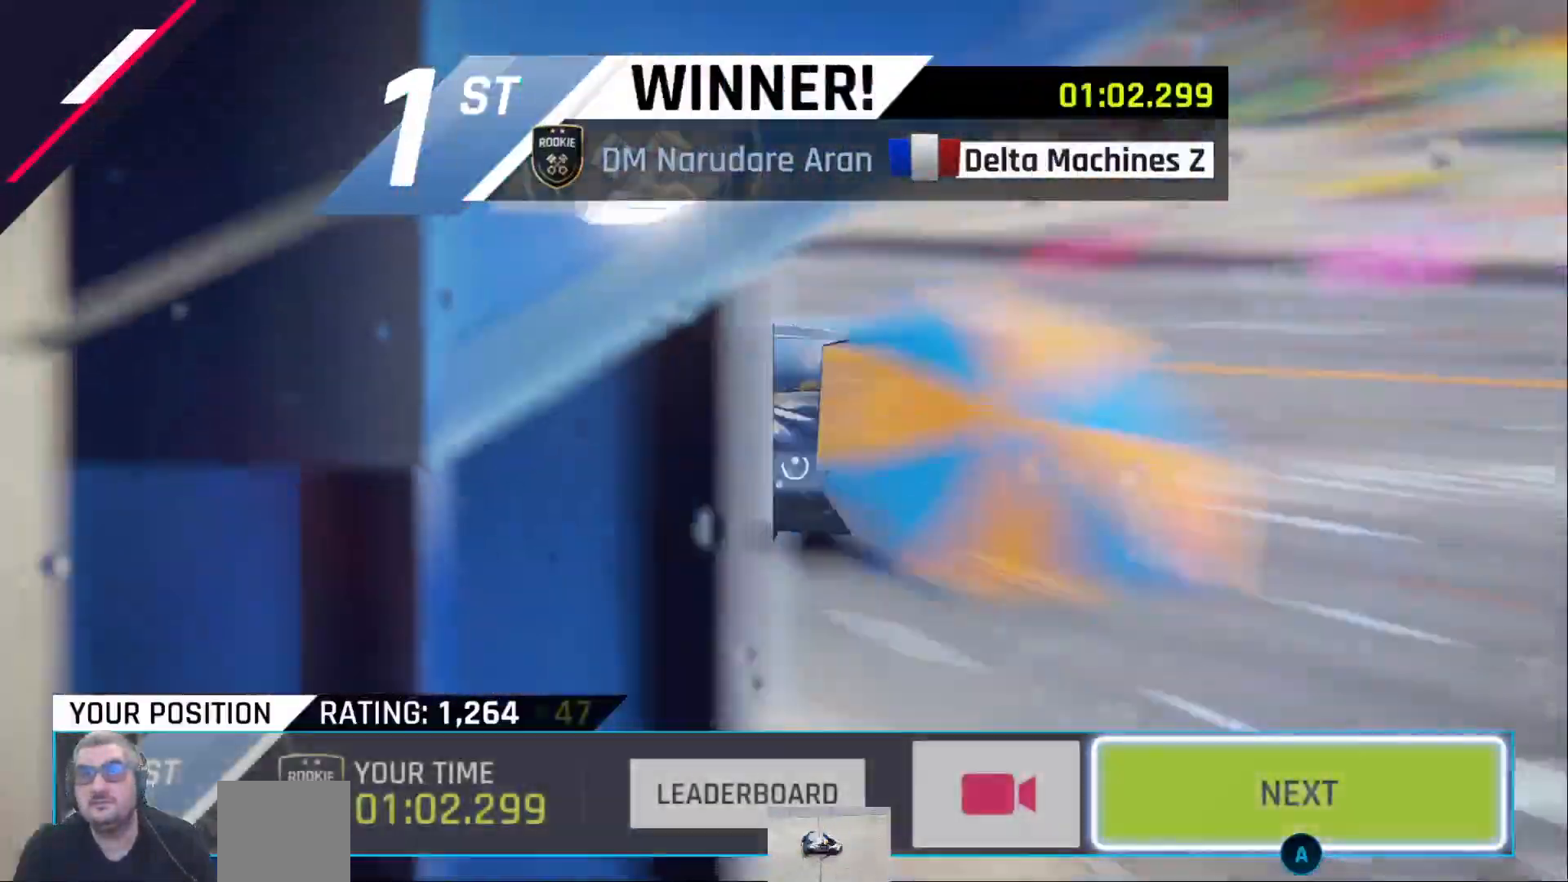
{"dt_ms": 500, "buttons": [], "left_stick": "center", "right_stick": "center", "events": [[400, "A", "down"], [450, "A", "up"]]}
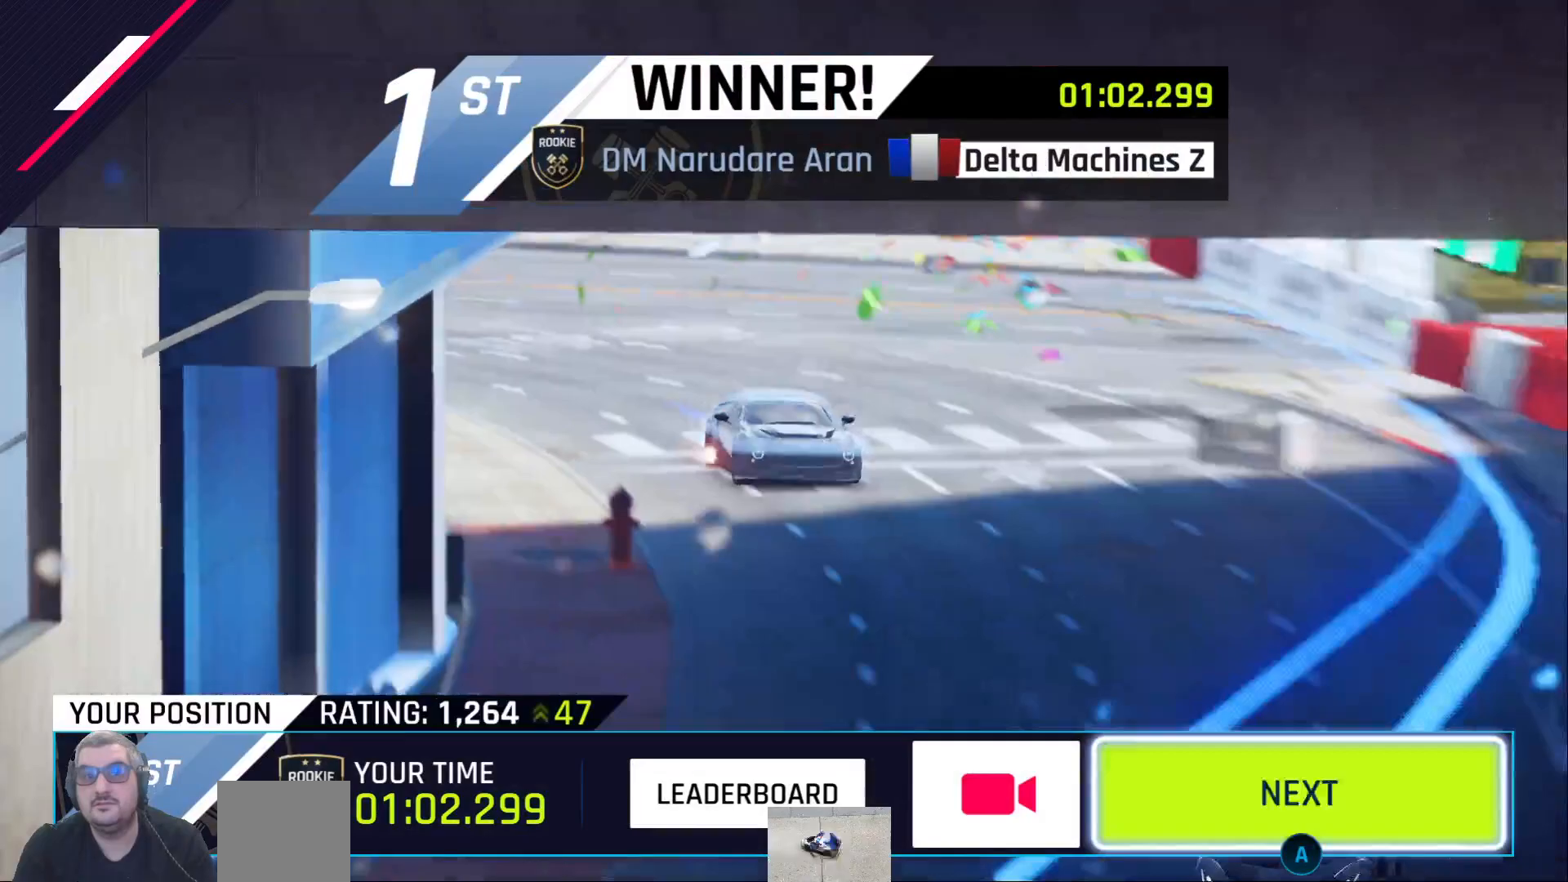
{"dt_ms": 500, "buttons": [], "left_stick": "center", "right_stick": "center", "events": [[33, "A", "down"], [133, "A", "up"]]}
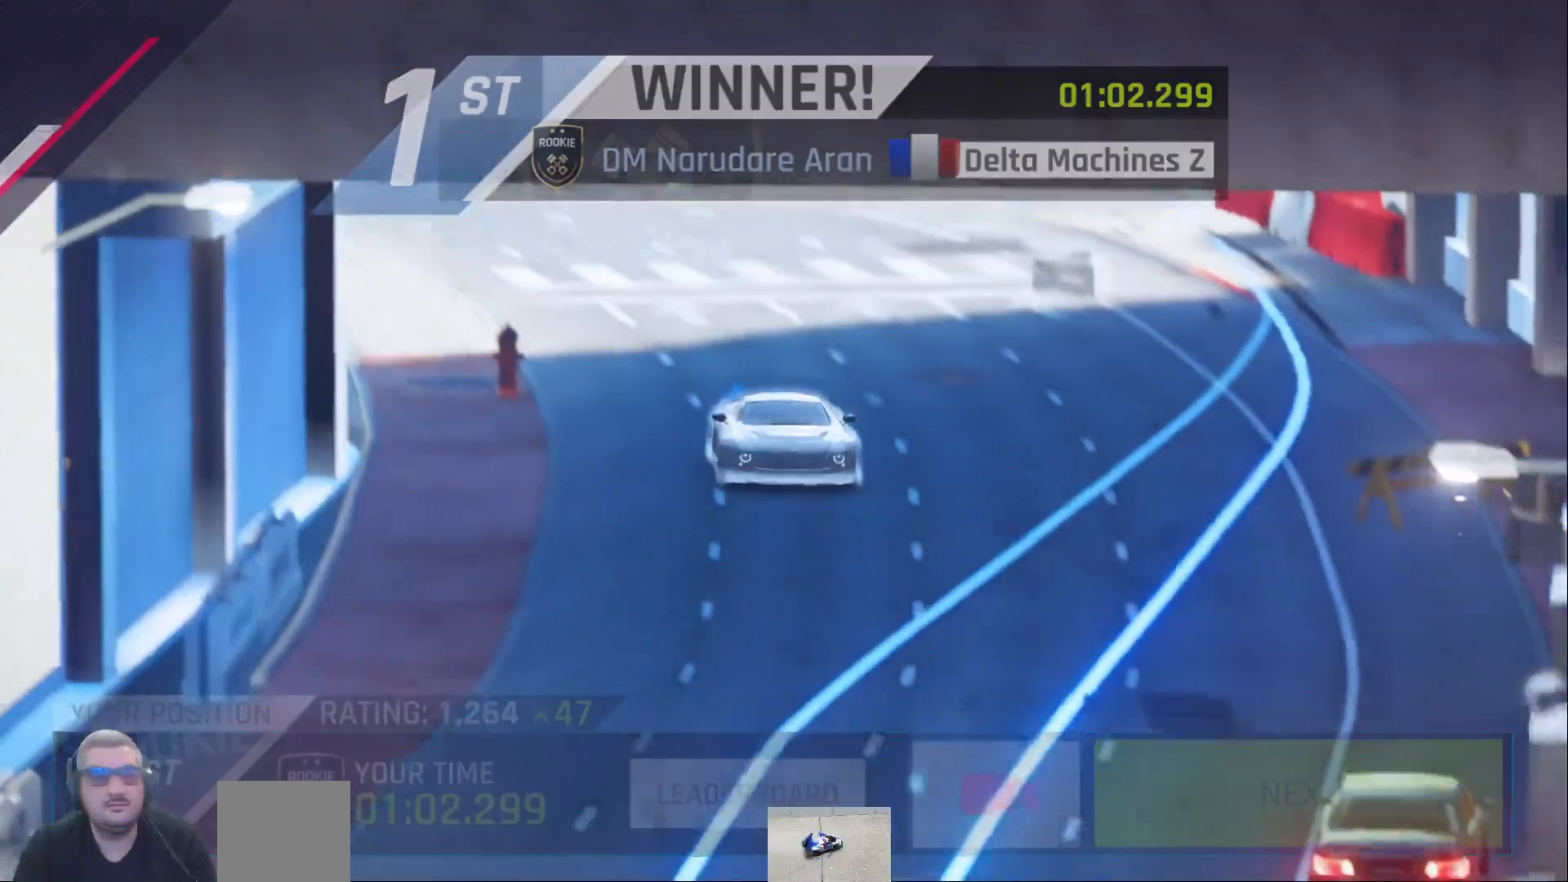
{"dt_ms": 500, "buttons": [], "left_stick": "center", "right_stick": "center", "events": []}
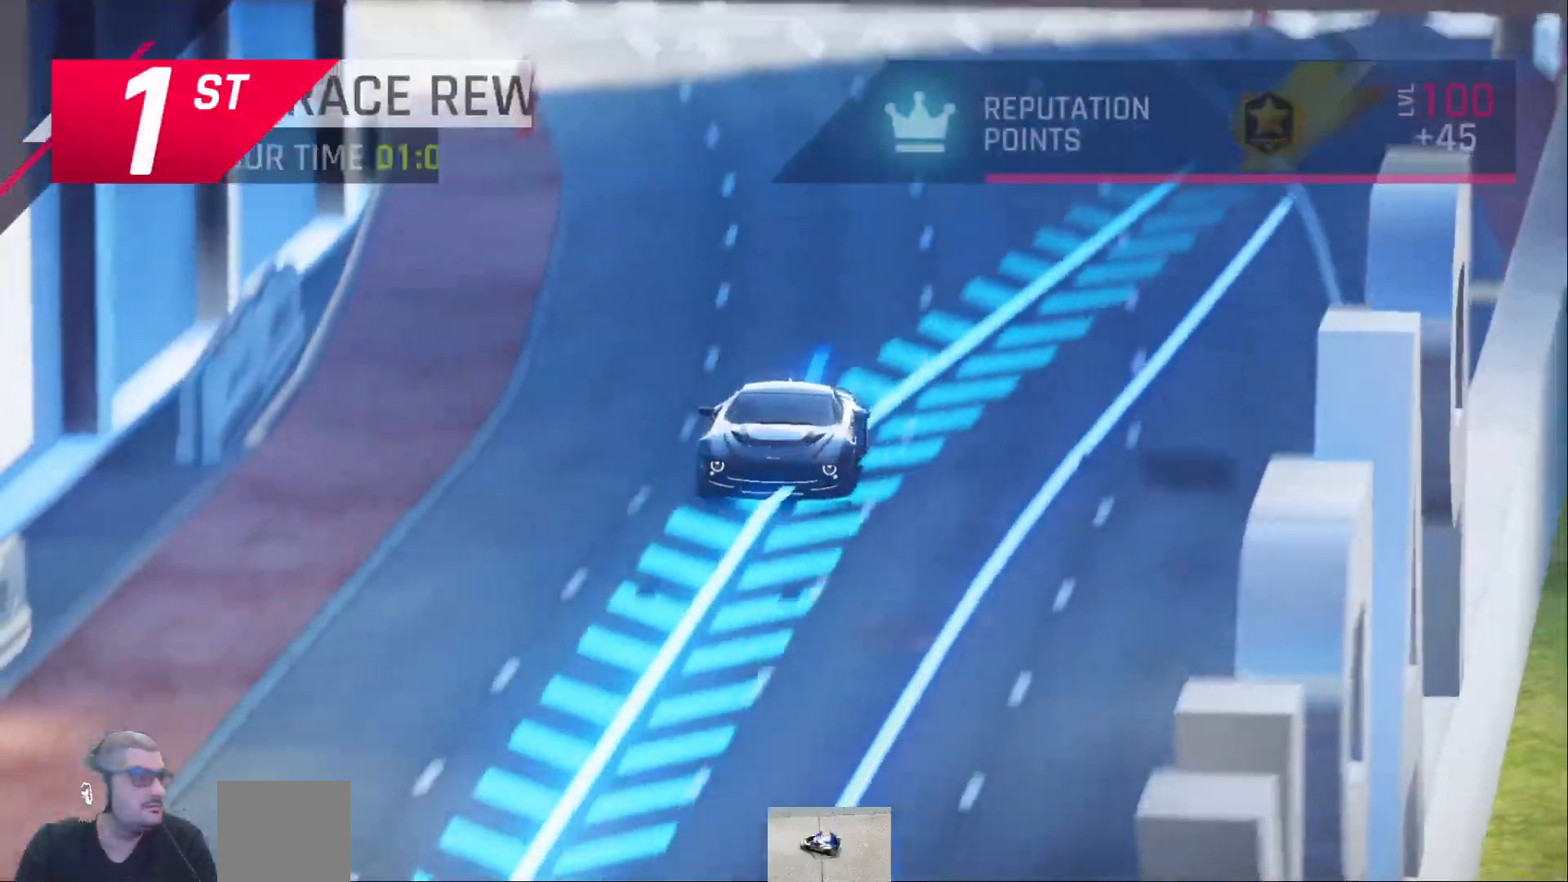
{"dt_ms": 500, "buttons": [], "left_stick": "center", "right_stick": "center", "events": []}
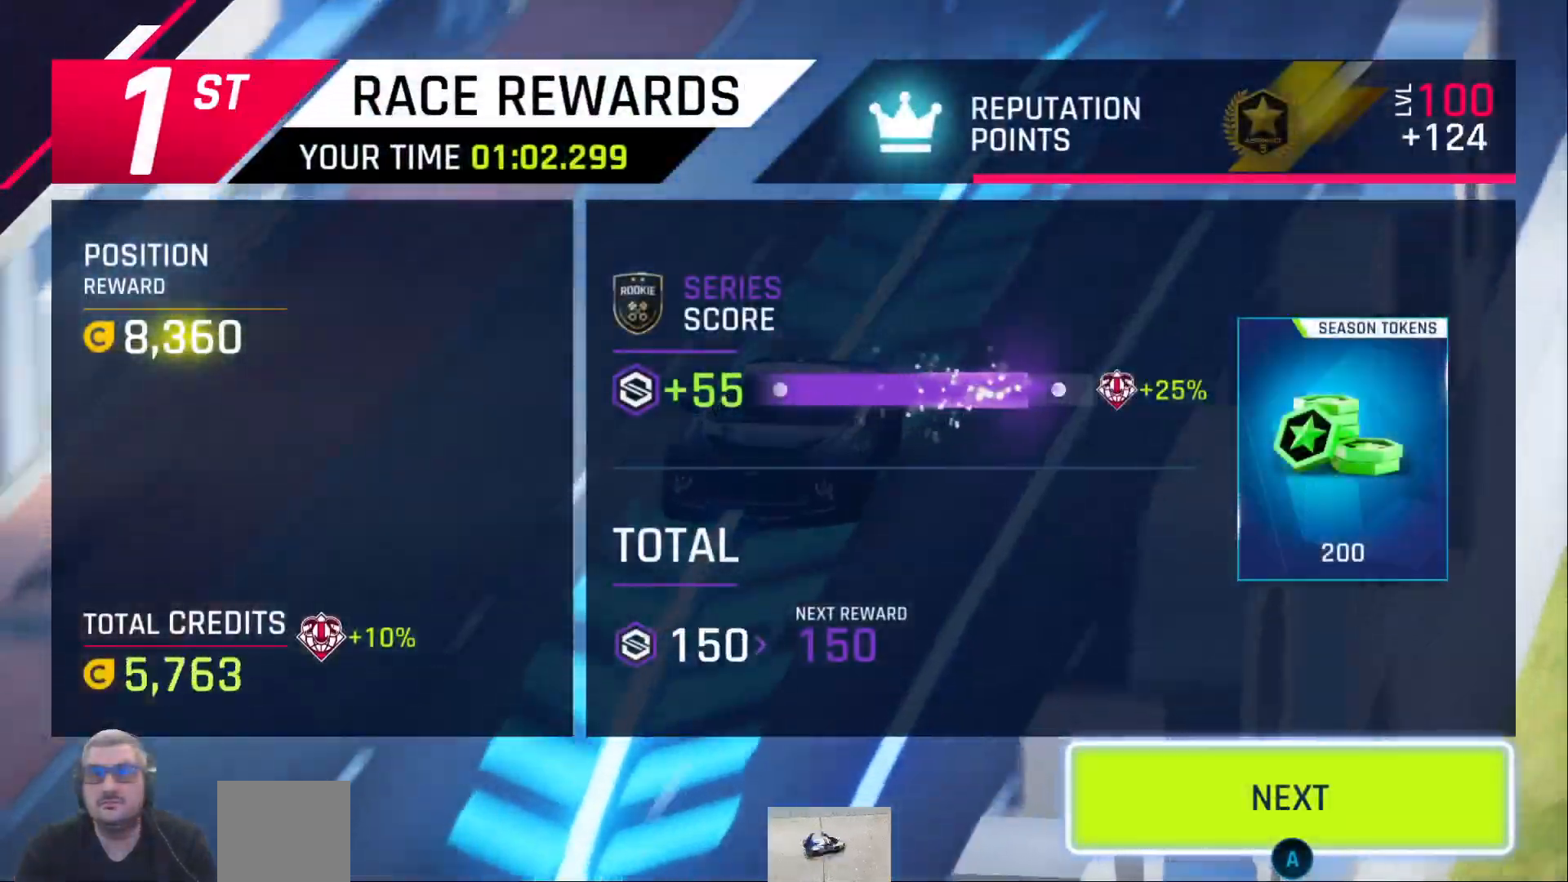
{"dt_ms": 500, "buttons": [], "left_stick": "center", "right_stick": "center", "events": [[317, "A", "down"], [400, "A", "up"]]}
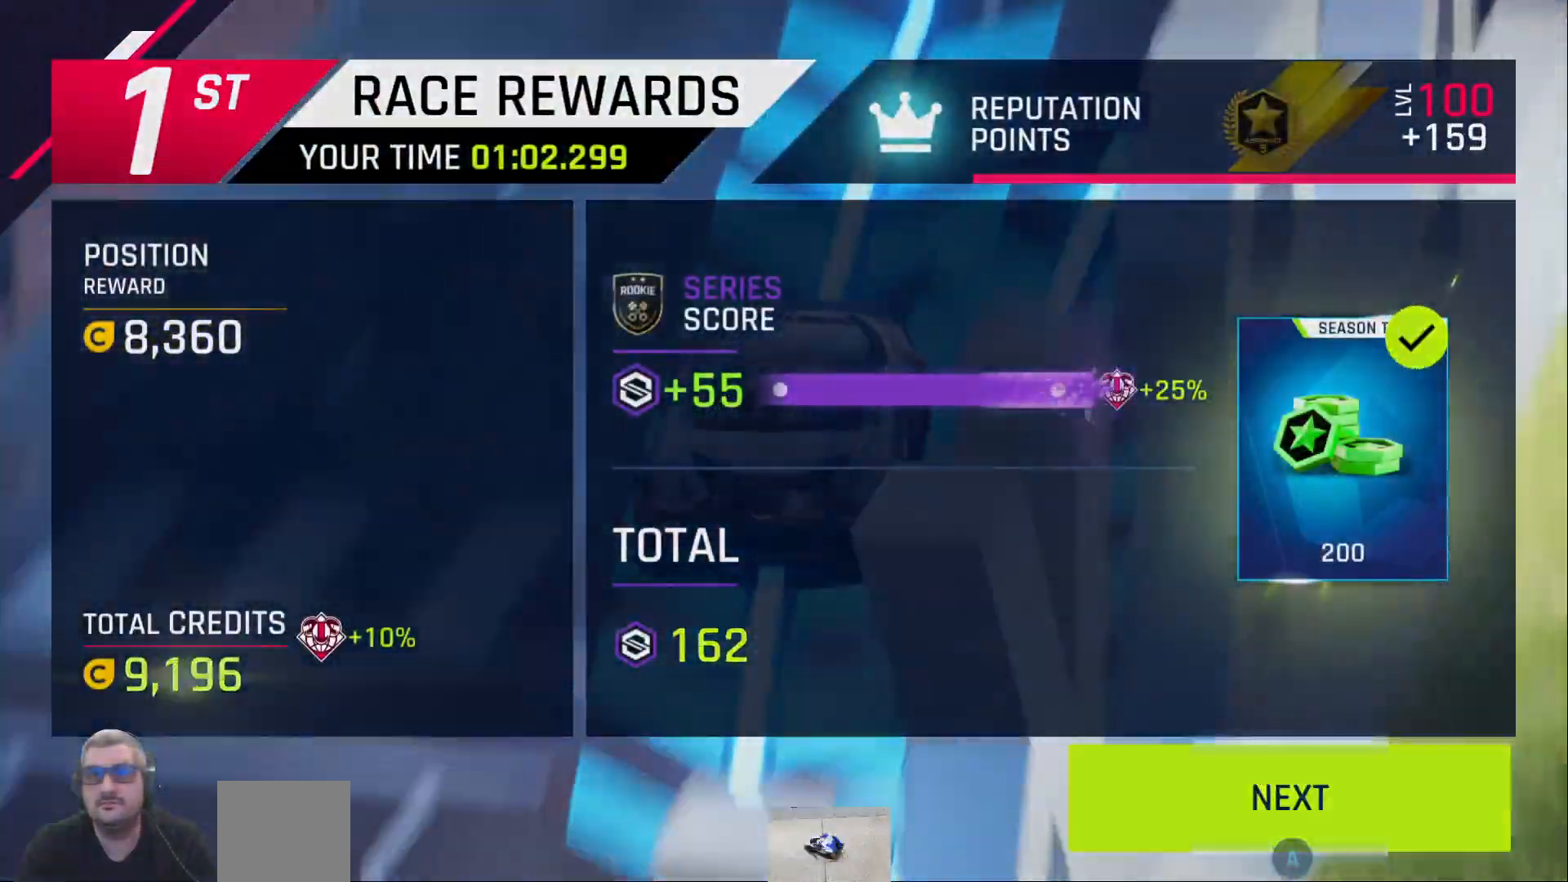
{"dt_ms": 500, "buttons": [], "left_stick": "center", "right_stick": "center", "events": []}
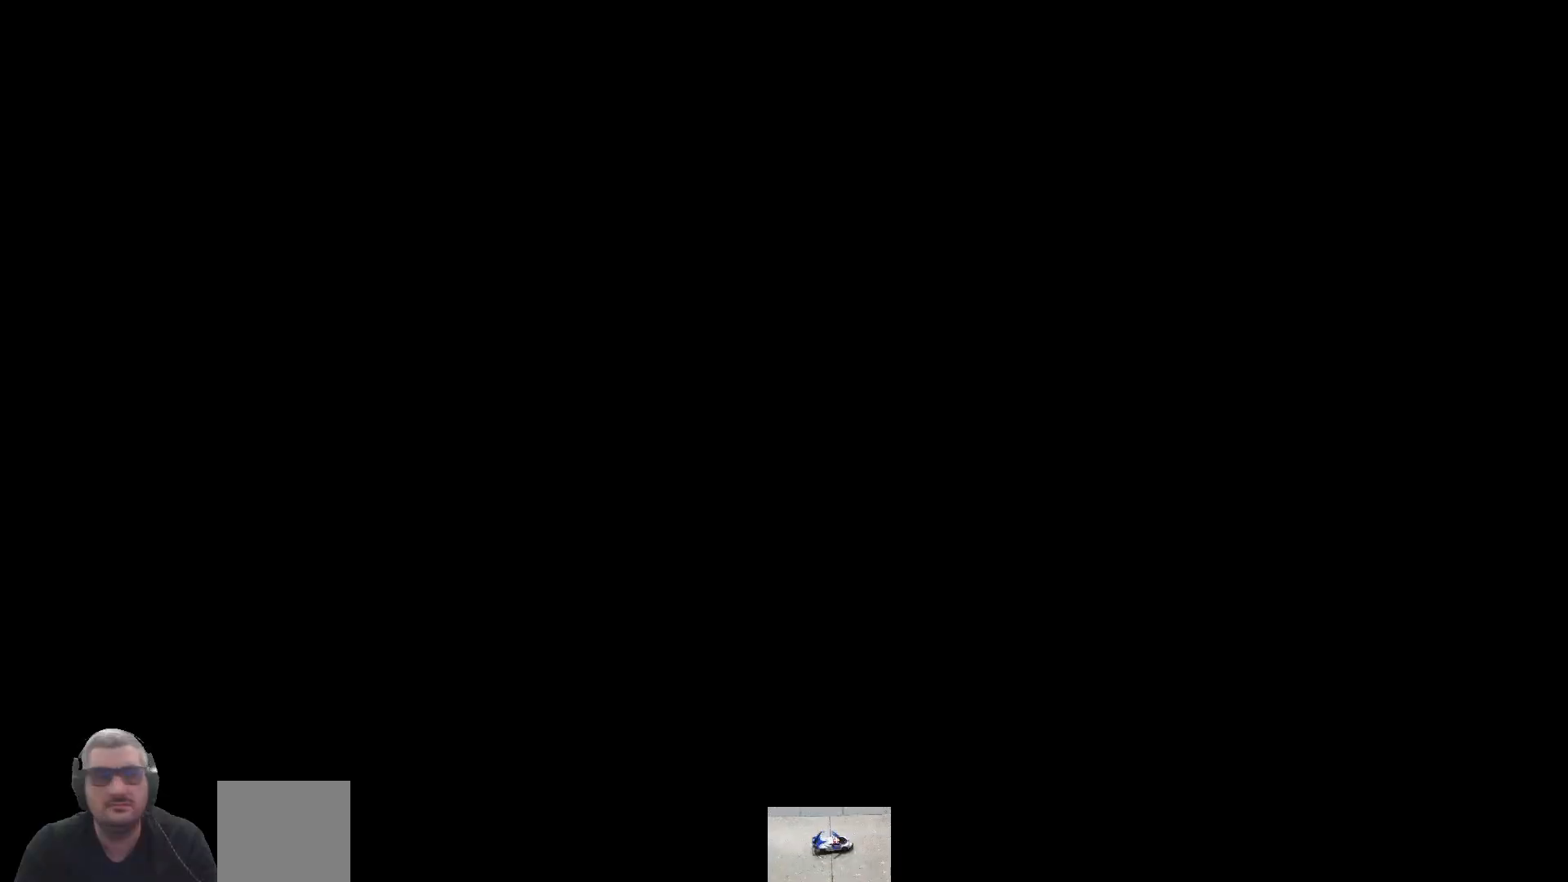
{"dt_ms": 500, "buttons": [], "left_stick": "center", "right_stick": "center", "events": []}
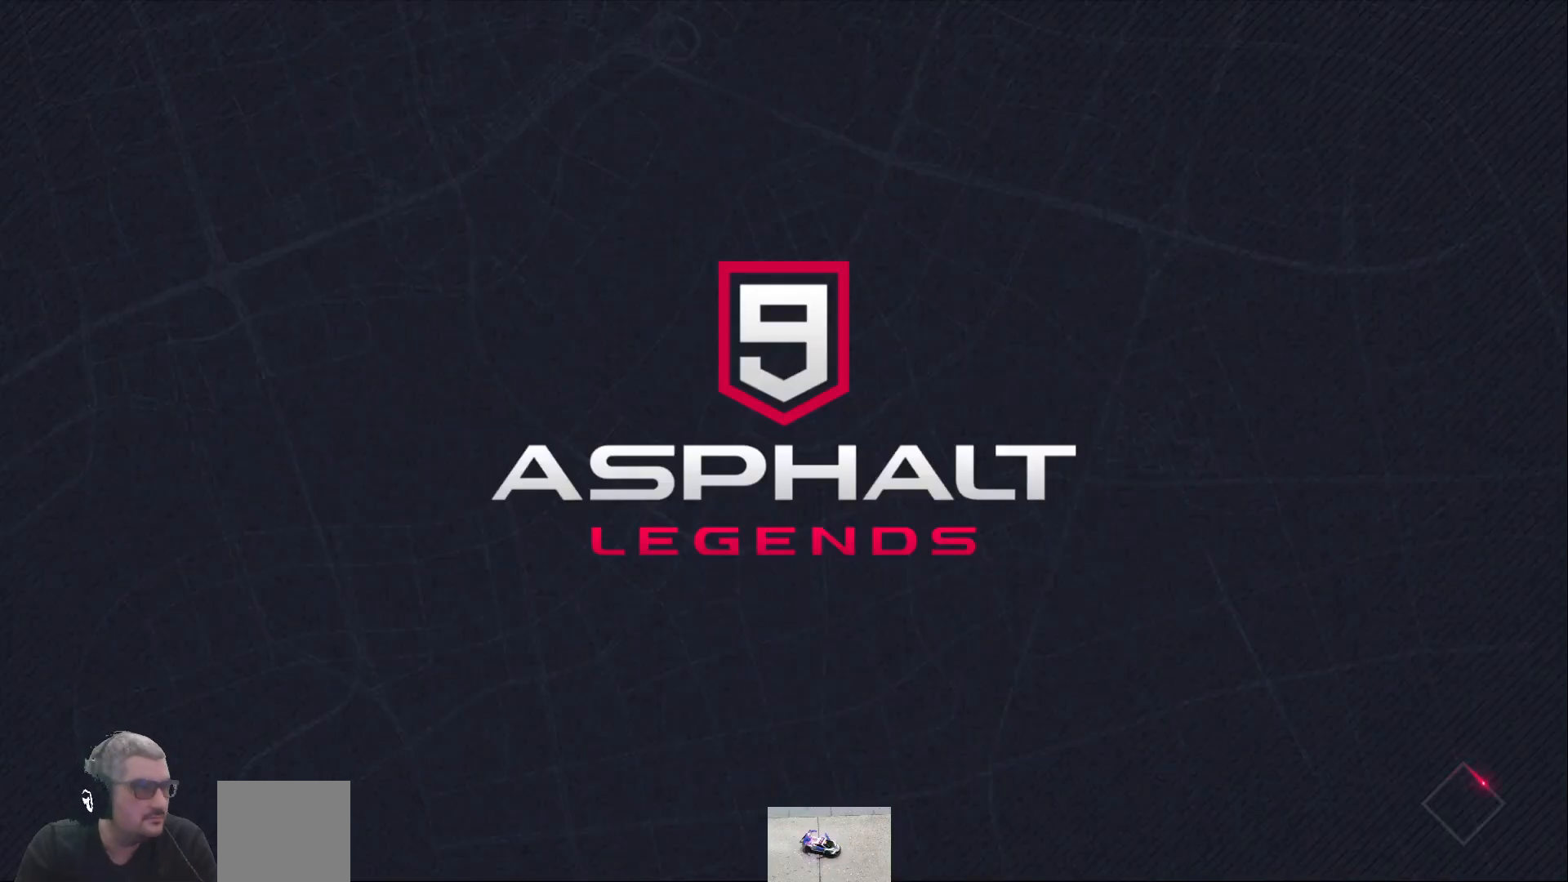
{"dt_ms": 500, "buttons": [], "left_stick": "center", "right_stick": "center", "events": []}
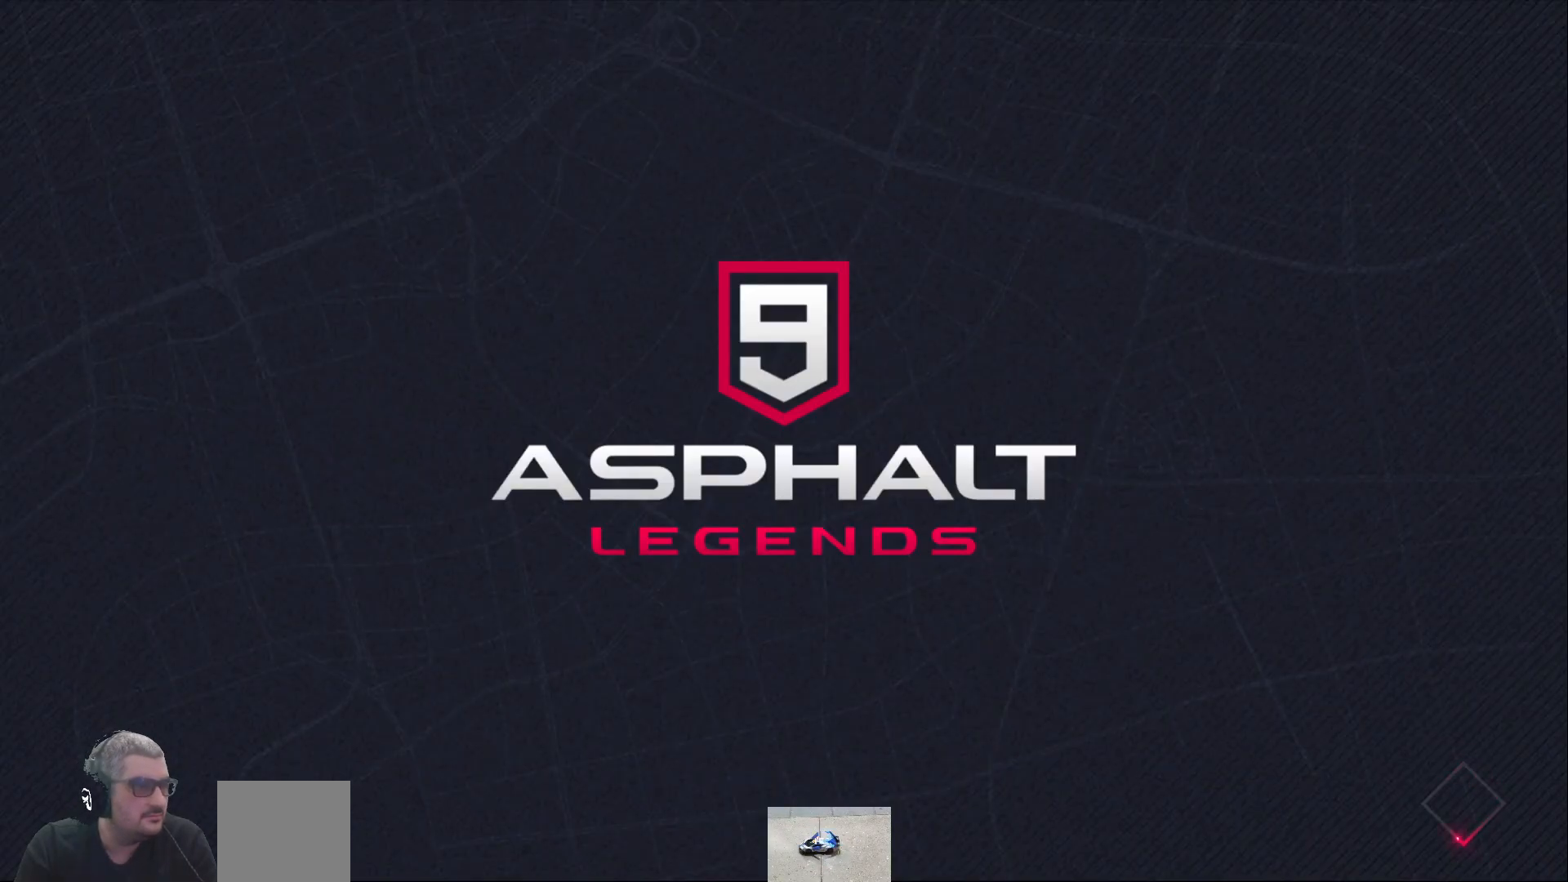
{"dt_ms": 500, "buttons": [], "left_stick": "center", "right_stick": "center", "events": []}
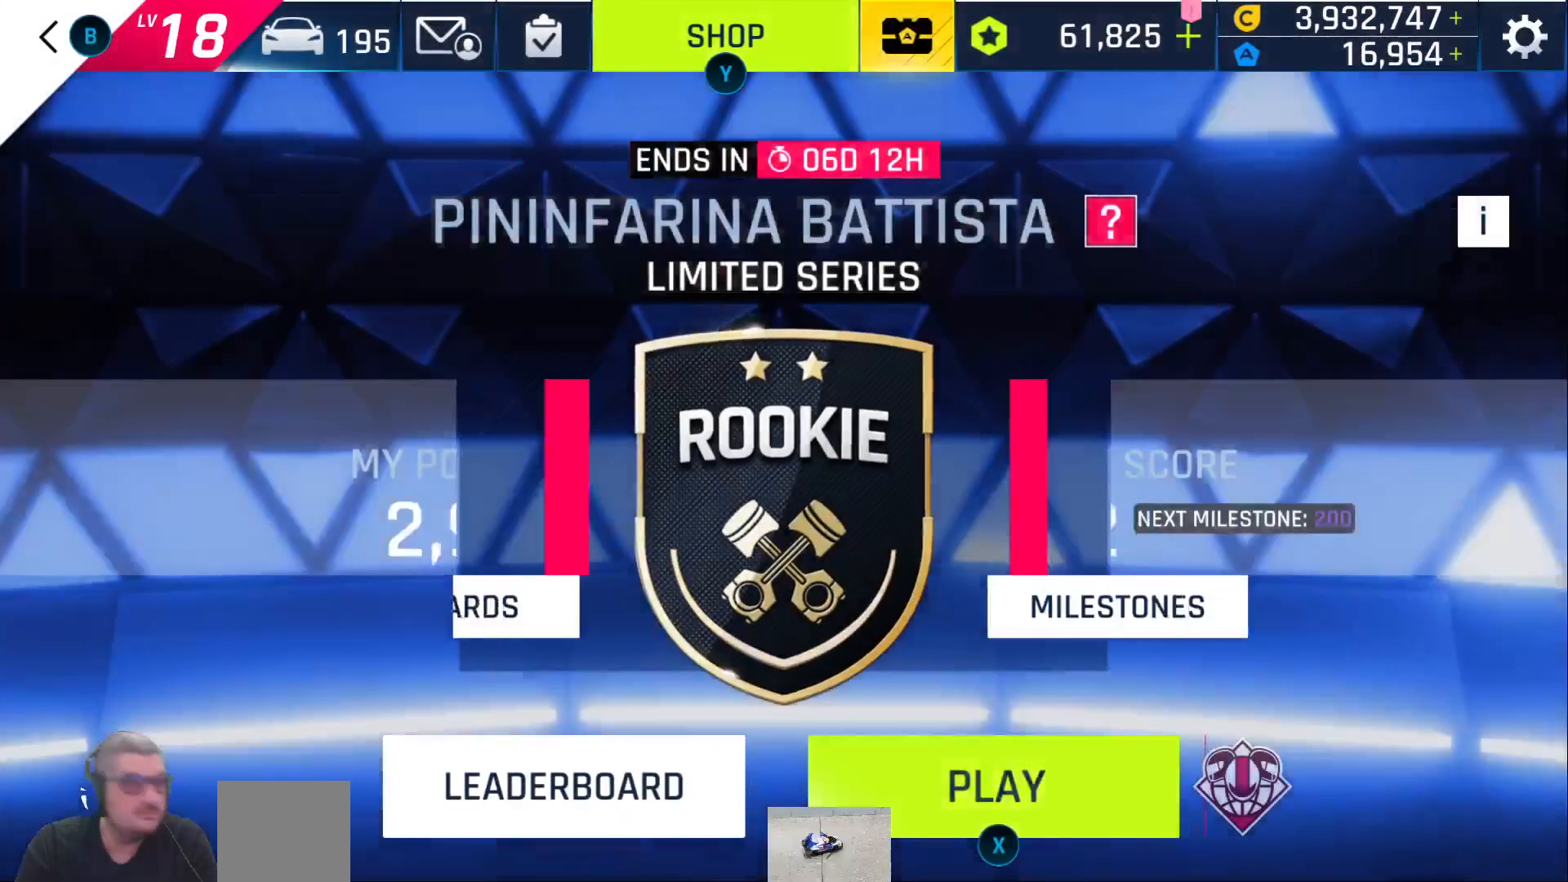
{"dt_ms": 500, "buttons": [], "left_stick": "center", "right_stick": "center", "events": []}
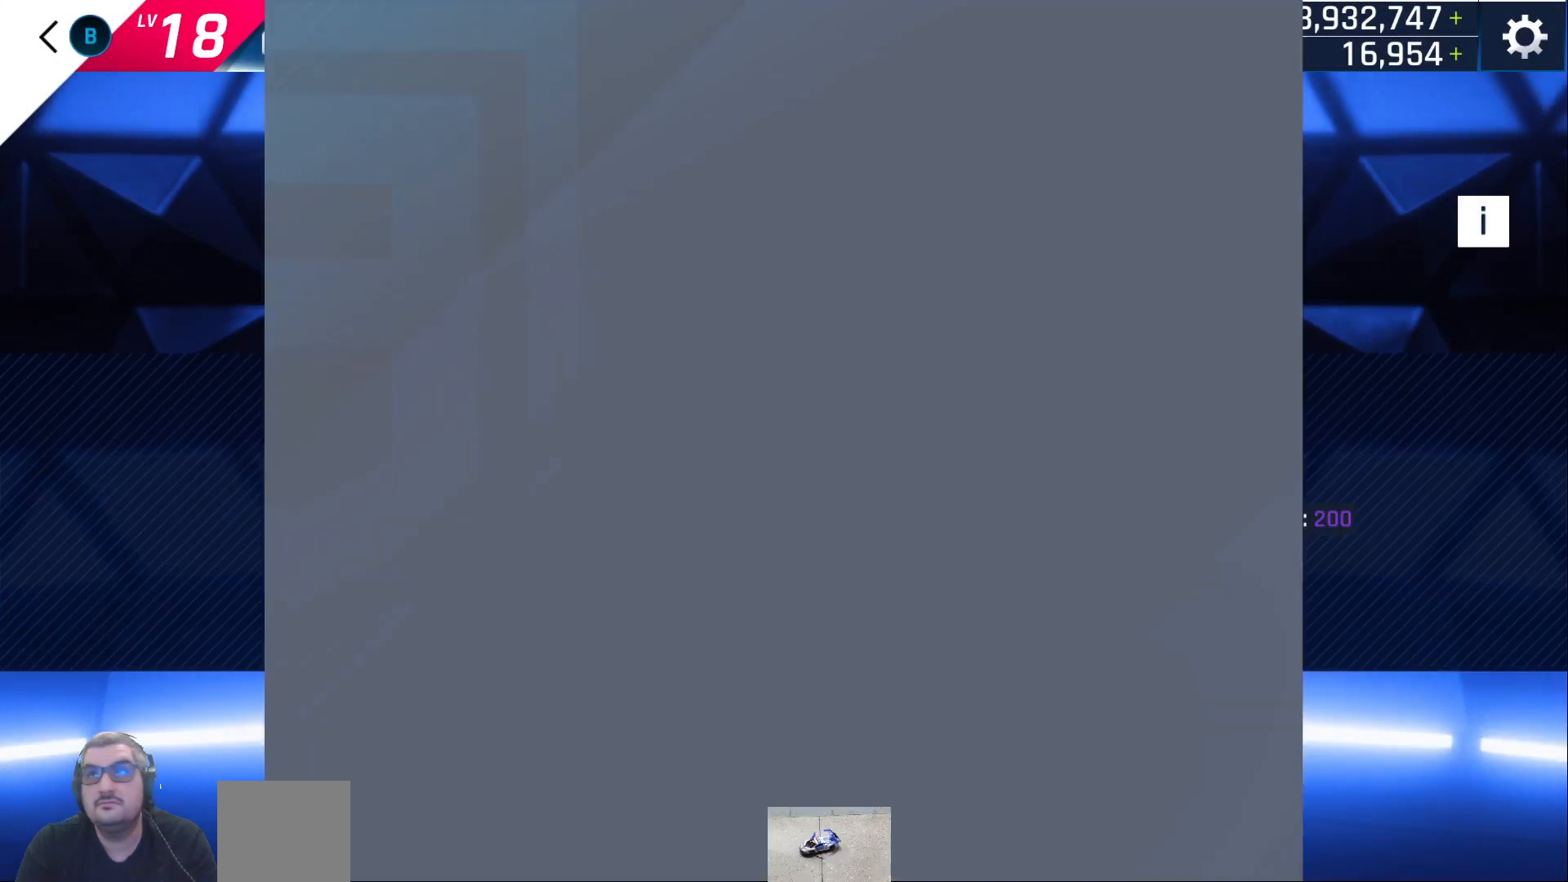
{"dt_ms": 500, "buttons": [], "left_stick": "center", "right_stick": "center", "events": []}
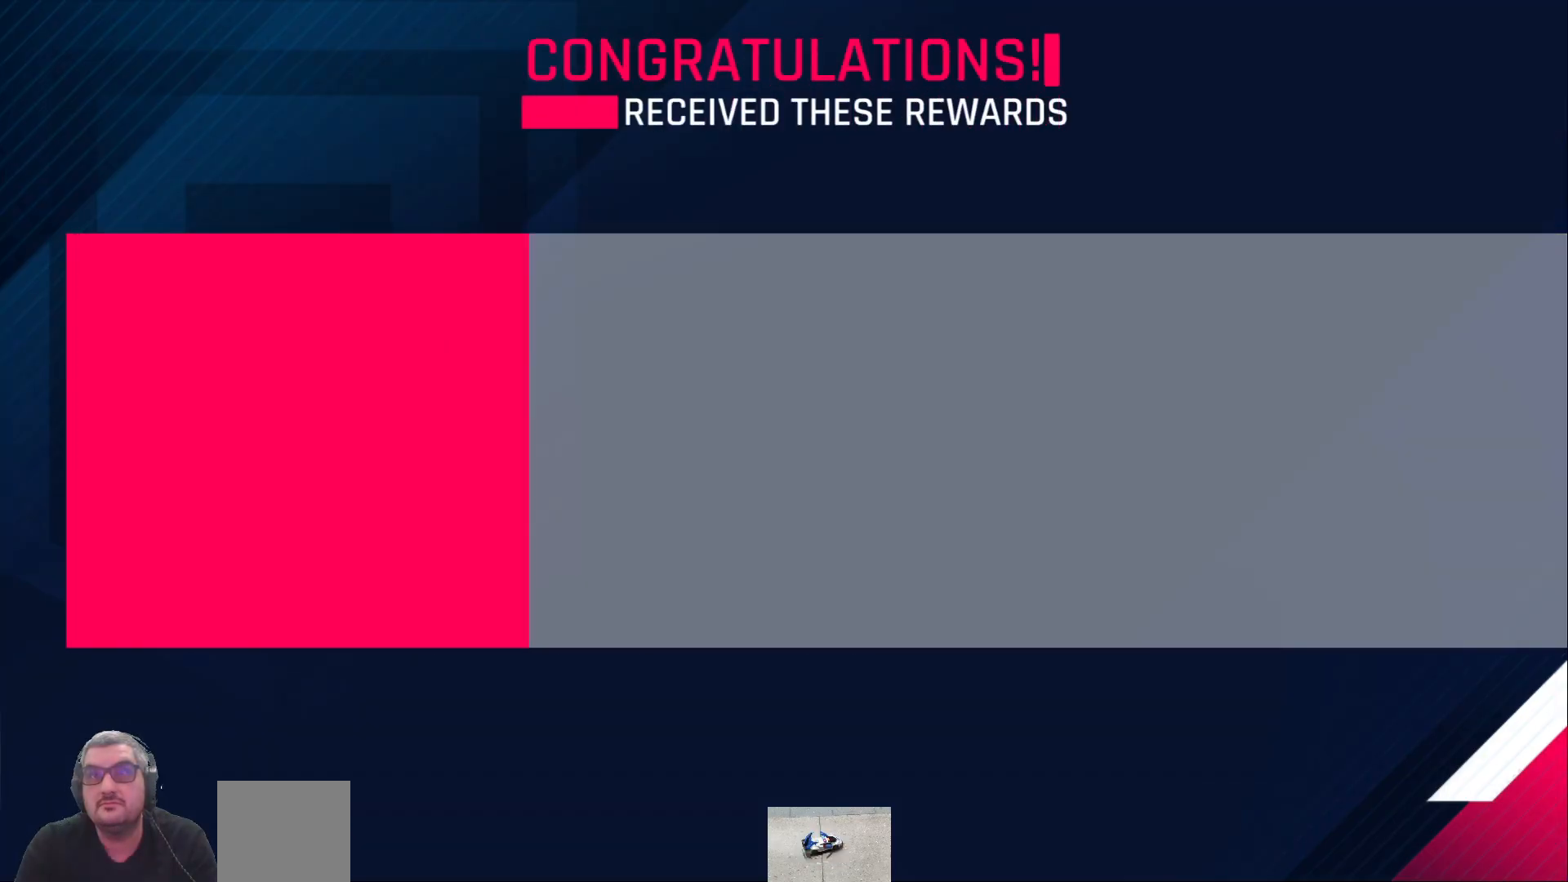
{"dt_ms": 500, "buttons": [], "left_stick": "center", "right_stick": "center", "events": [[433, "A", "down"], [500, "A", "up"]]}
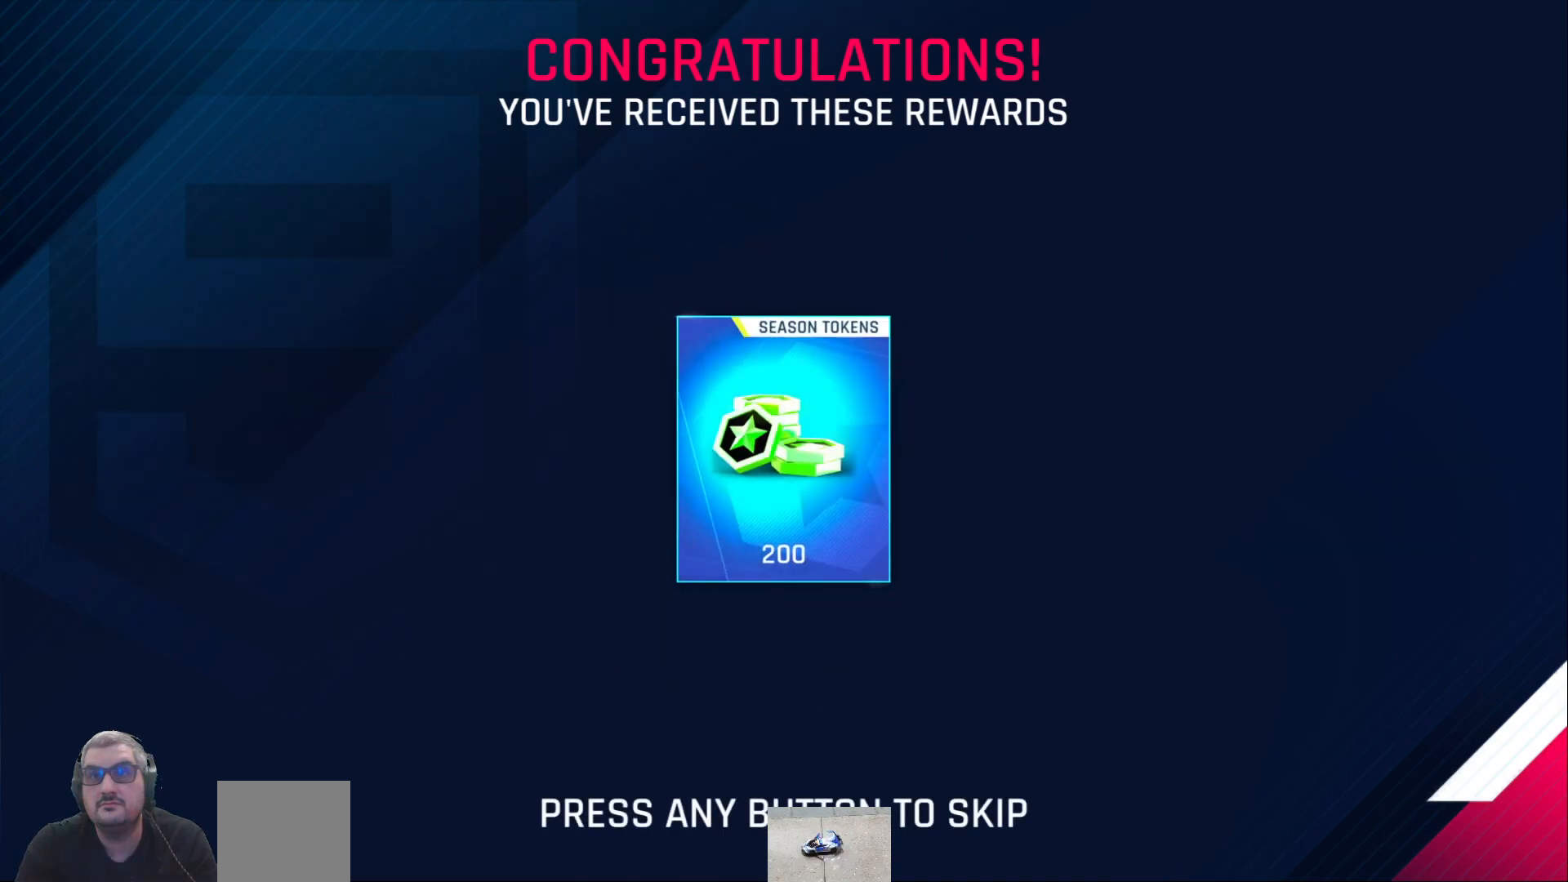
{"dt_ms": 500, "buttons": [], "left_stick": "center", "right_stick": "center", "events": []}
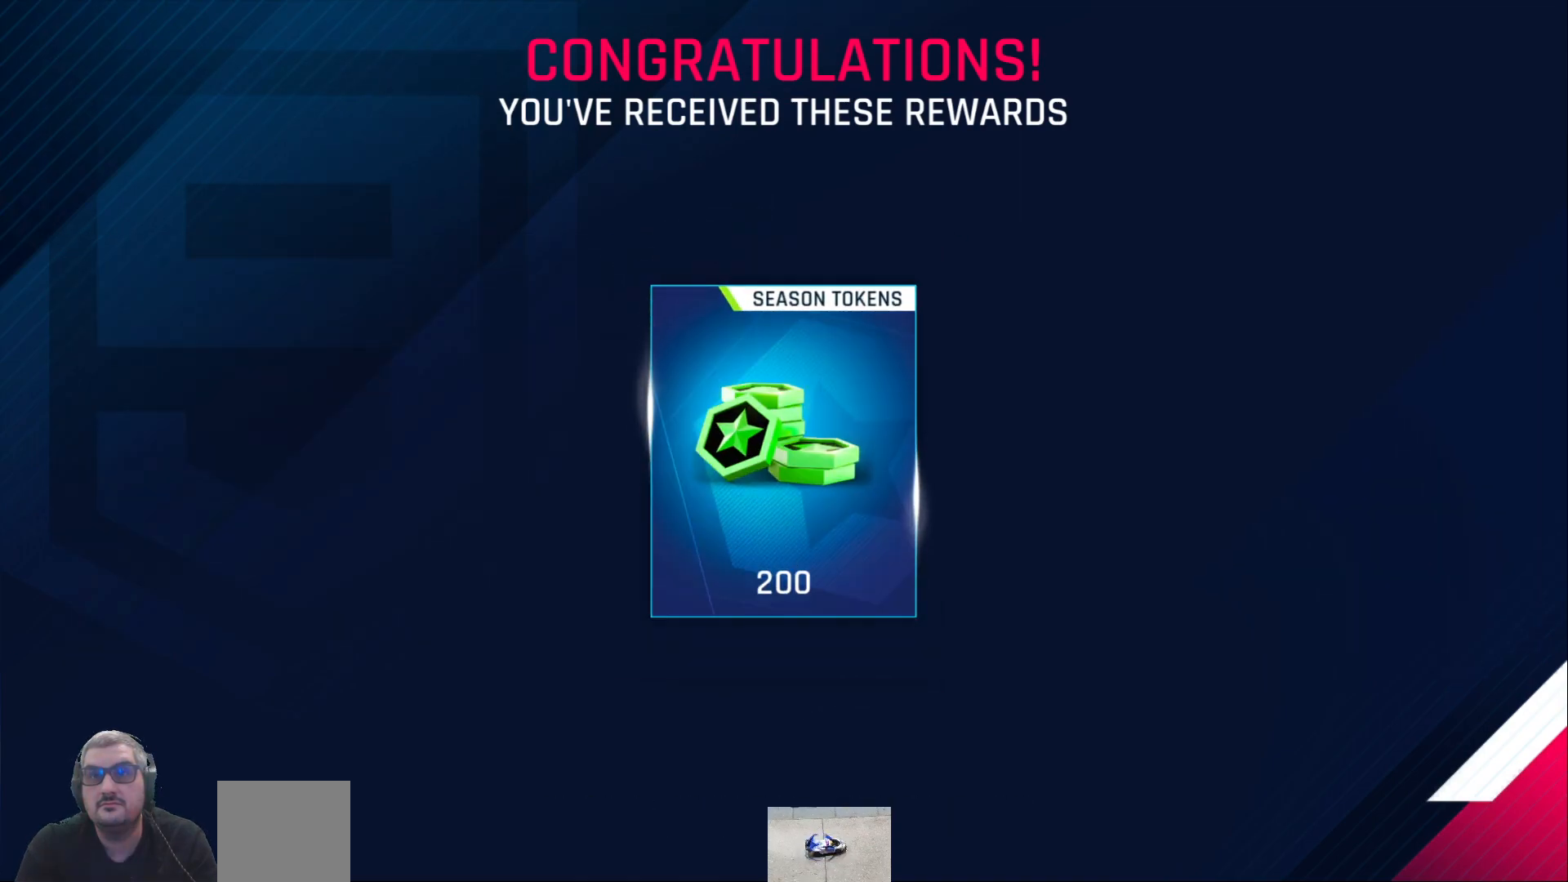
{"dt_ms": 500, "buttons": [], "left_stick": "center", "right_stick": "center", "events": [[167, "A", "down"], [233, "A", "up"]]}
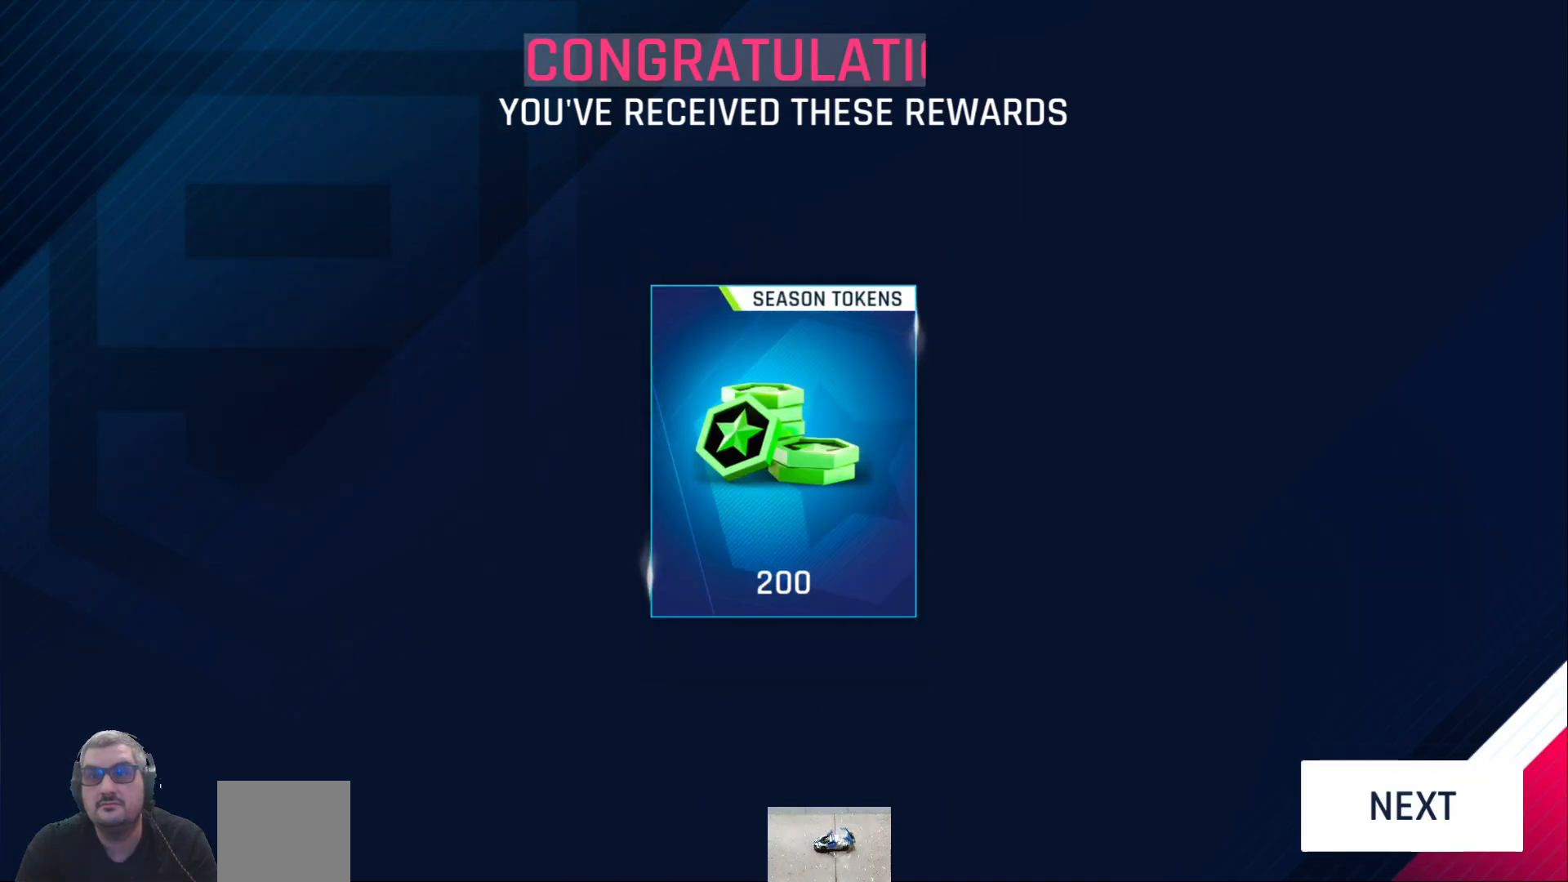
{"dt_ms": 500, "buttons": [], "left_stick": "center", "right_stick": "center", "events": []}
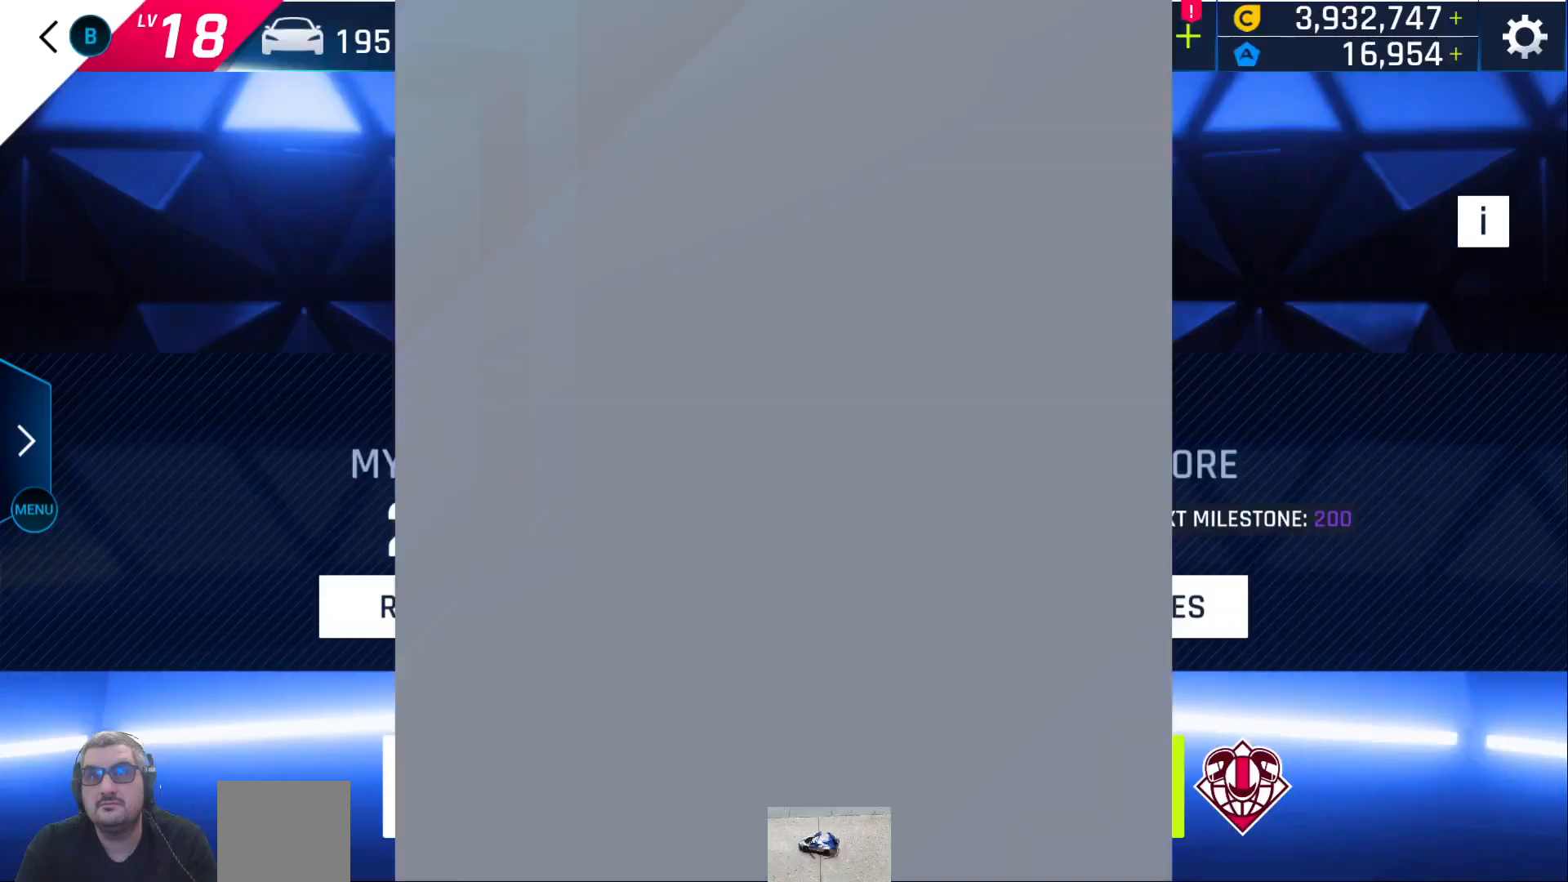
{"dt_ms": 500, "buttons": [], "left_stick": "center", "right_stick": "center", "events": []}
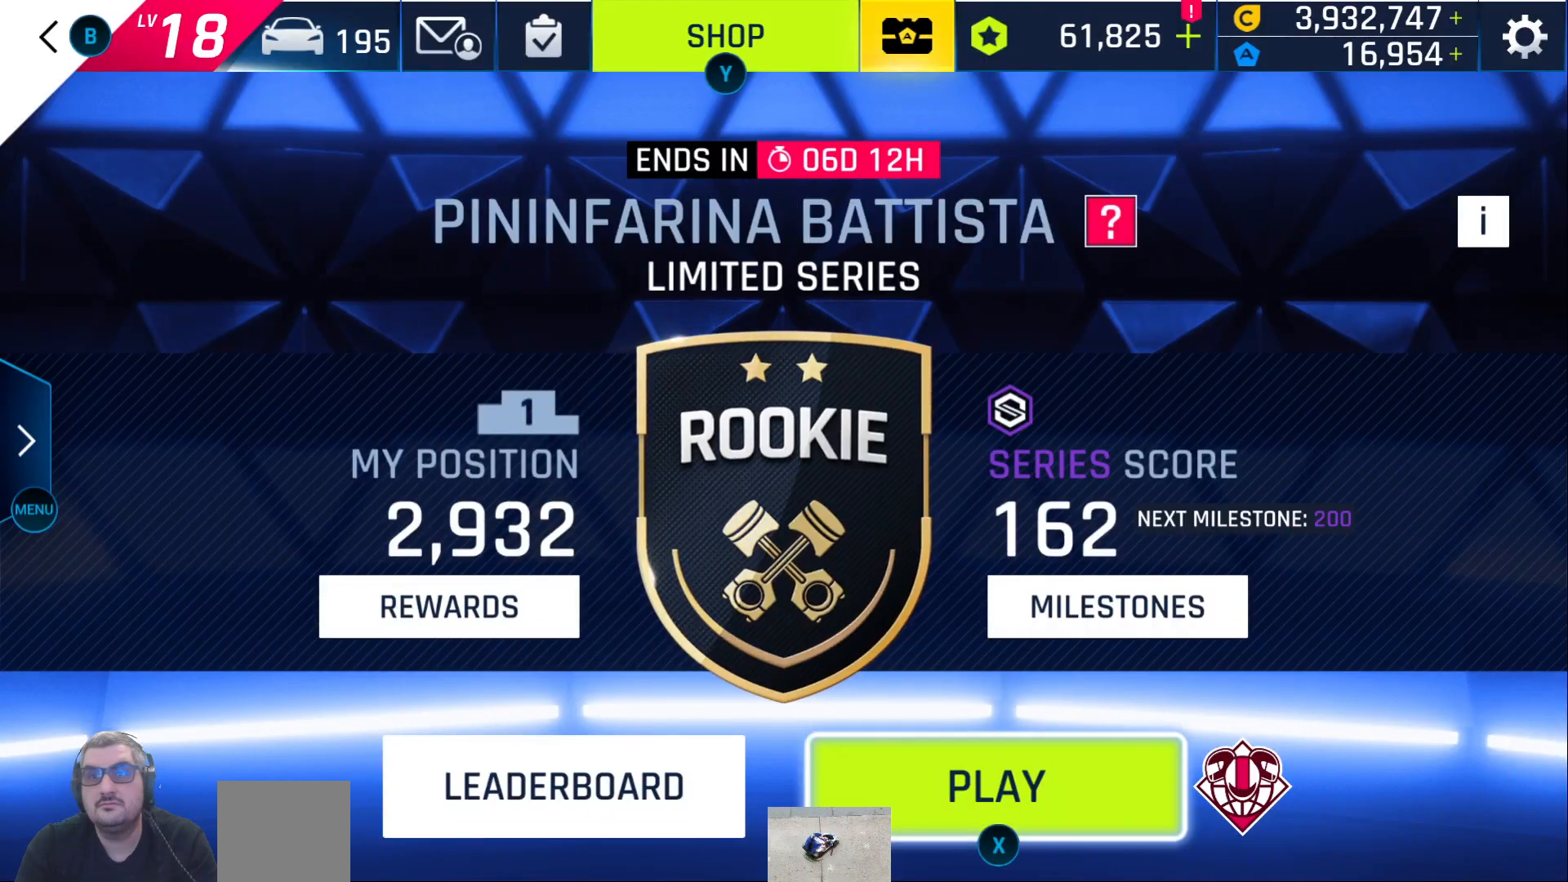
{"dt_ms": 500, "buttons": [], "left_stick": "center", "right_stick": "center", "events": [[267, "X", "down"], [350, "X", "up"]]}
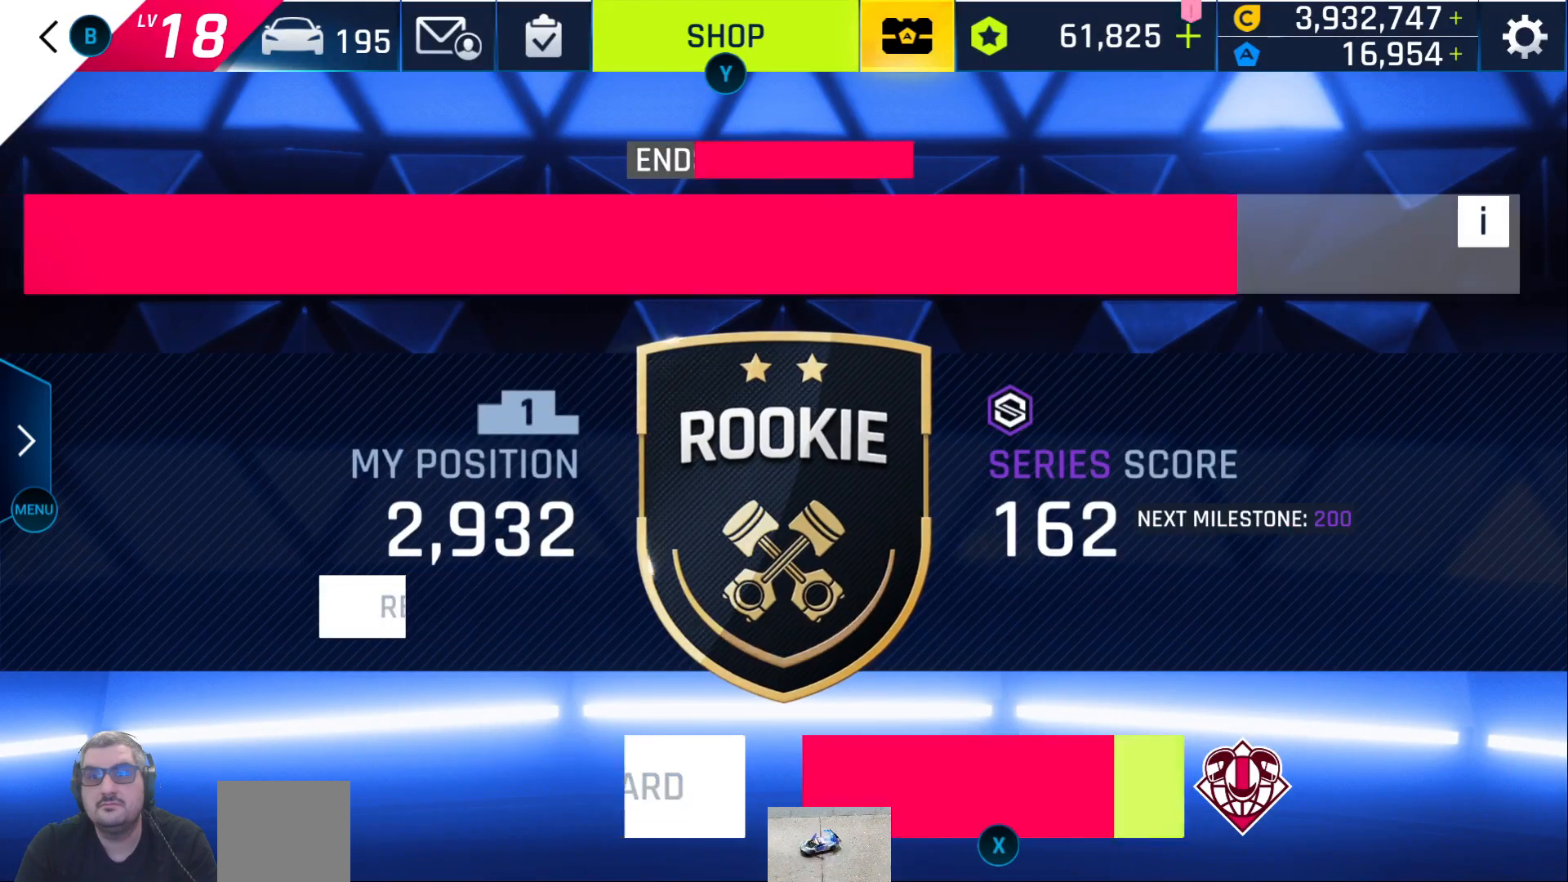
{"dt_ms": 500, "buttons": [], "left_stick": "center", "right_stick": "center", "events": []}
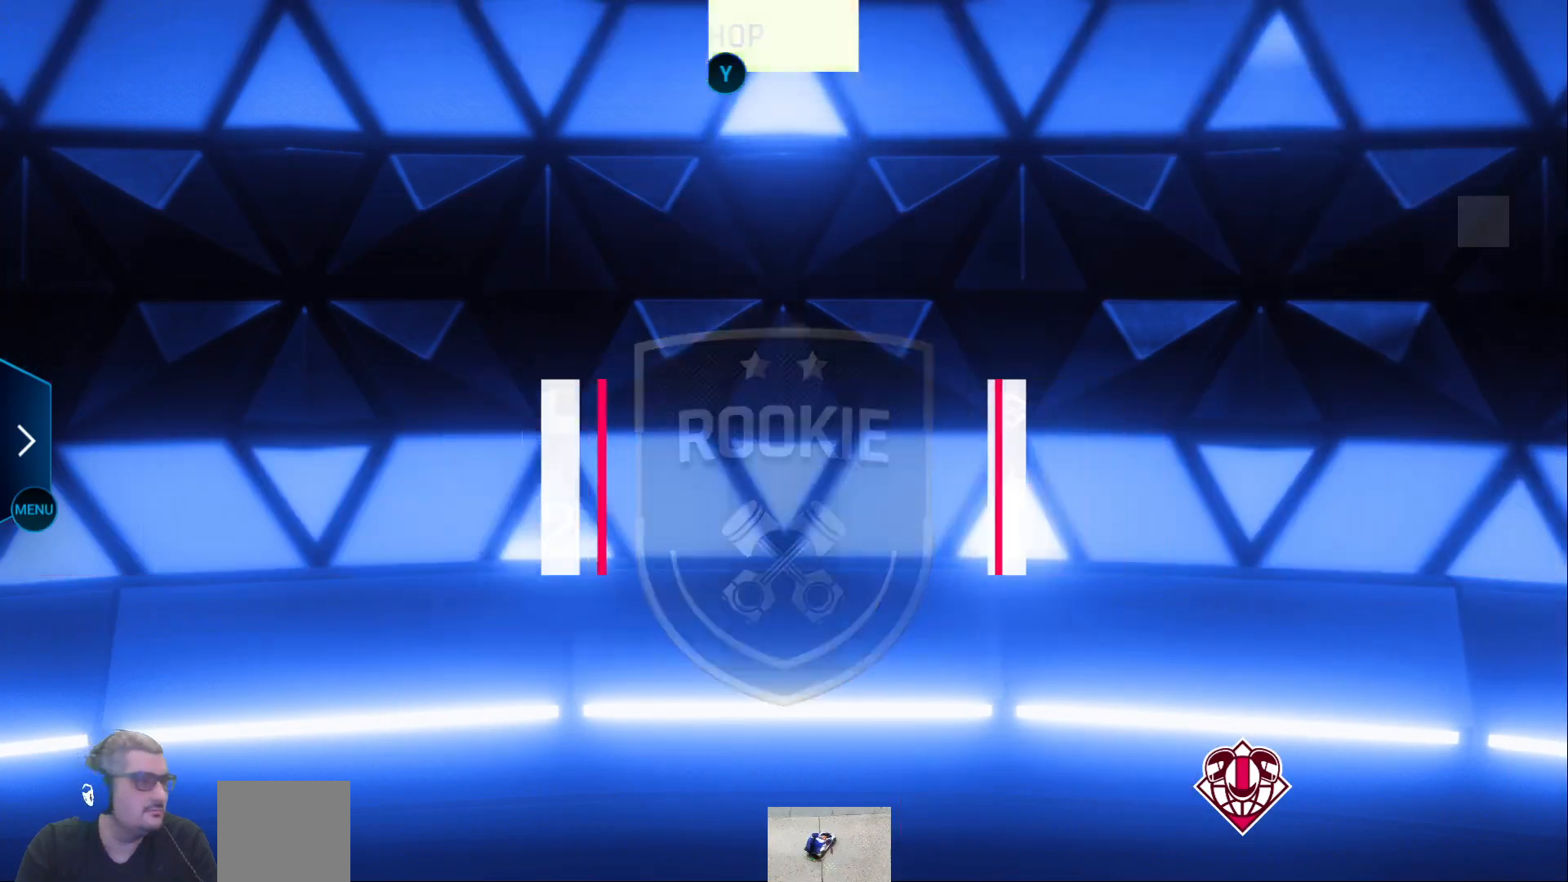
{"dt_ms": 500, "buttons": [], "left_stick": "center", "right_stick": "center", "events": []}
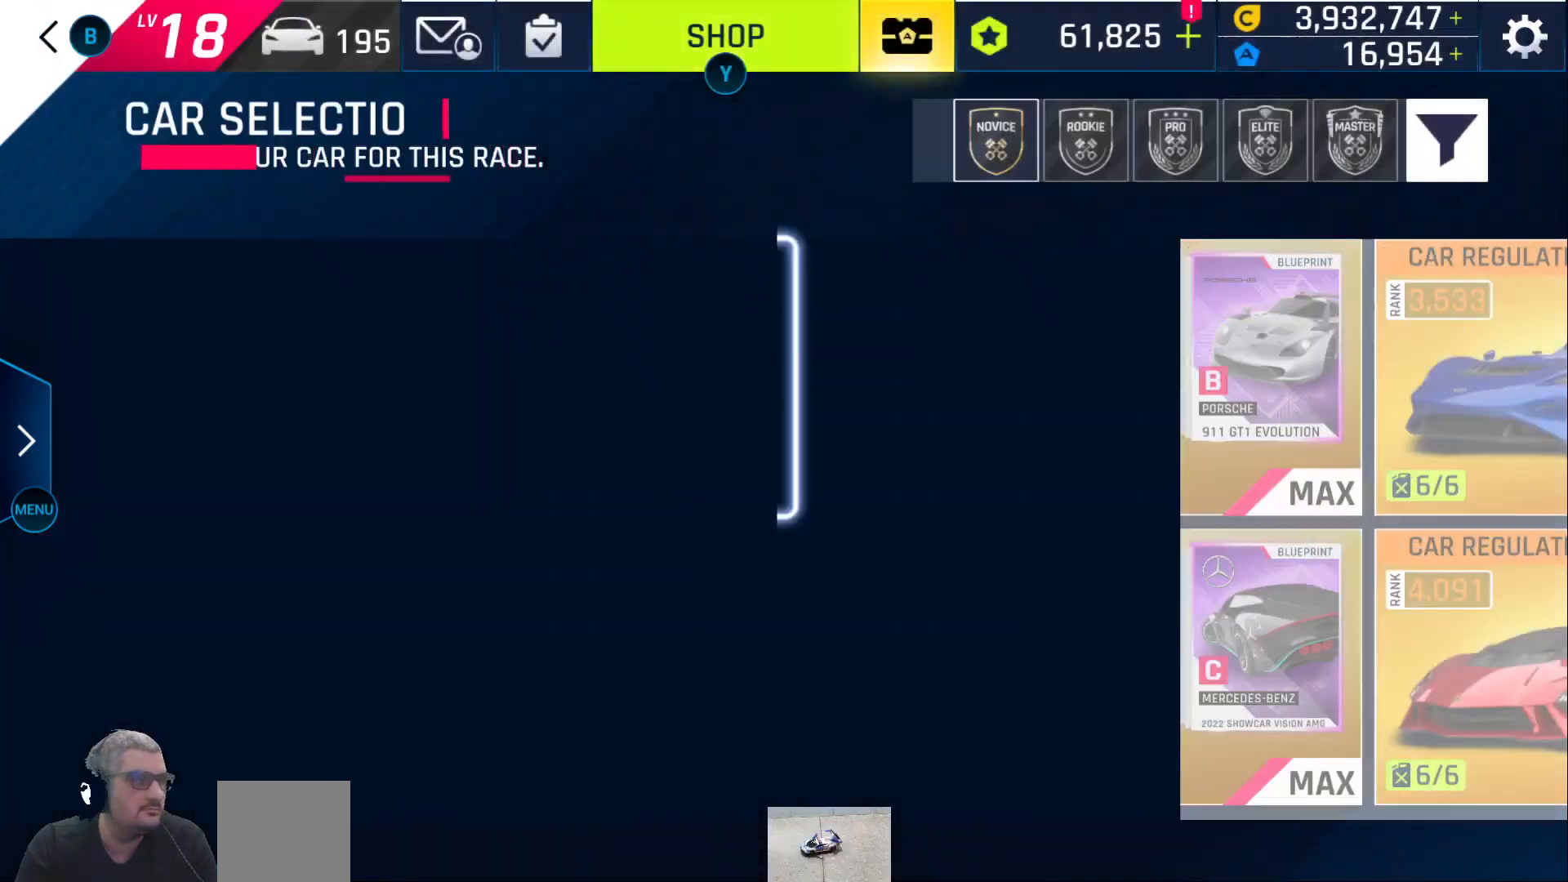
{"dt_ms": 500, "buttons": [], "left_stick": "center", "right_stick": "center", "events": []}